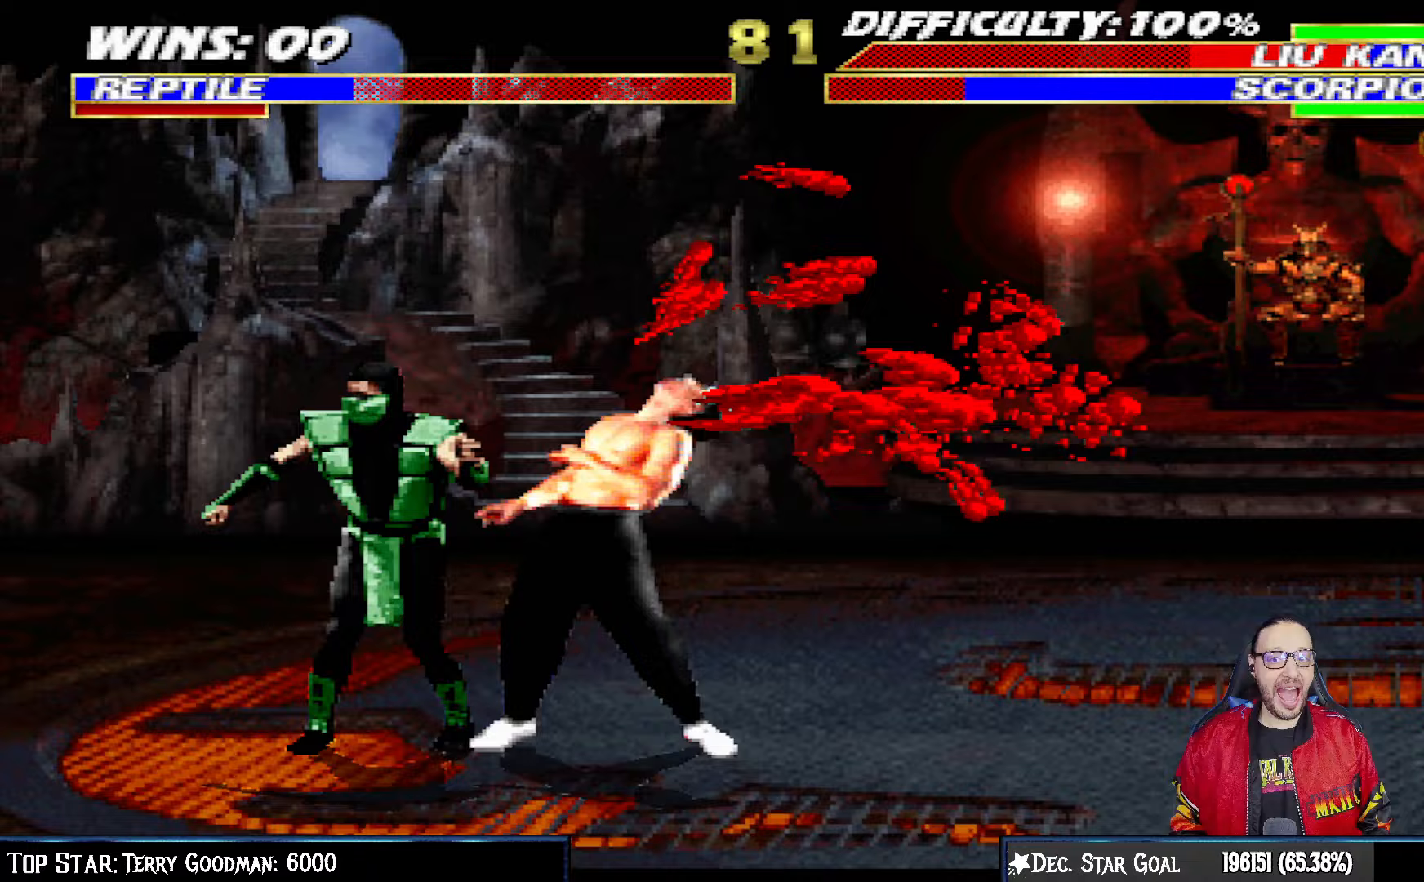
Gameplay with a controller (PlayStation layout); each line is a JSON object with the inputs held at the frame after it. "events" lists button and stick changes between this image and that frame as [ms after this image, input, new state], when the widget could be followed in between.
{"buttons": [], "left_stick": "center", "right_stick": "center", "events": [[33, "TRIANGLE", "up"], [100, "TRIANGLE", "down"], [167, "DPAD_UP", "down"], [183, "TRIANGLE", "up"], [233, "DPAD_UP", "up"], [233, "TRIANGLE", "down"], [267, "DPAD_LEFT", "up"], [300, "L1", "up"], [400, "TRIANGLE", "up"]]}
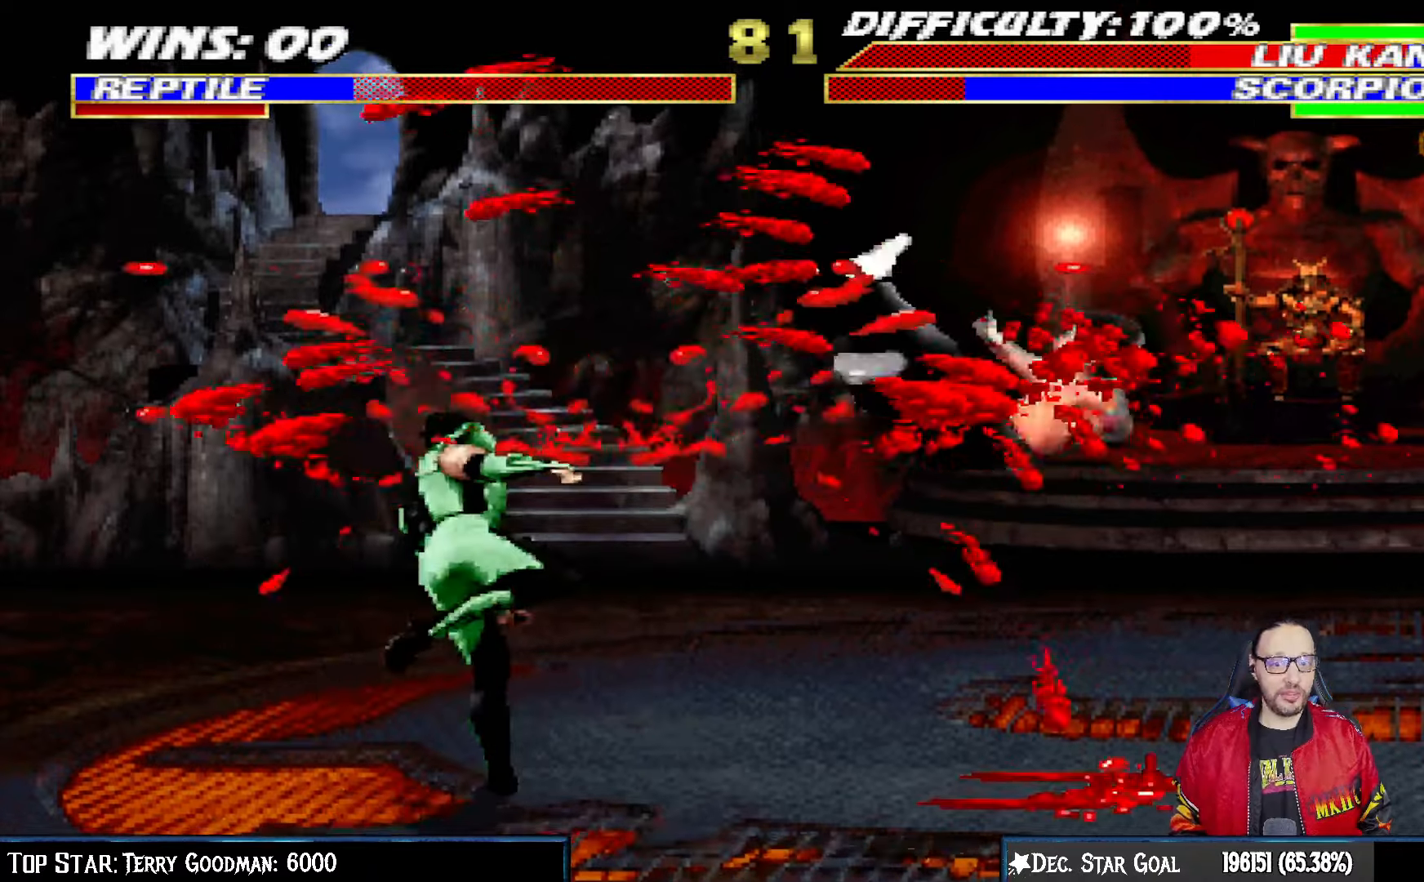
{"buttons": ["CIRCLE", "L1", "DPAD_LEFT"], "left_stick": "center", "right_stick": "center"}
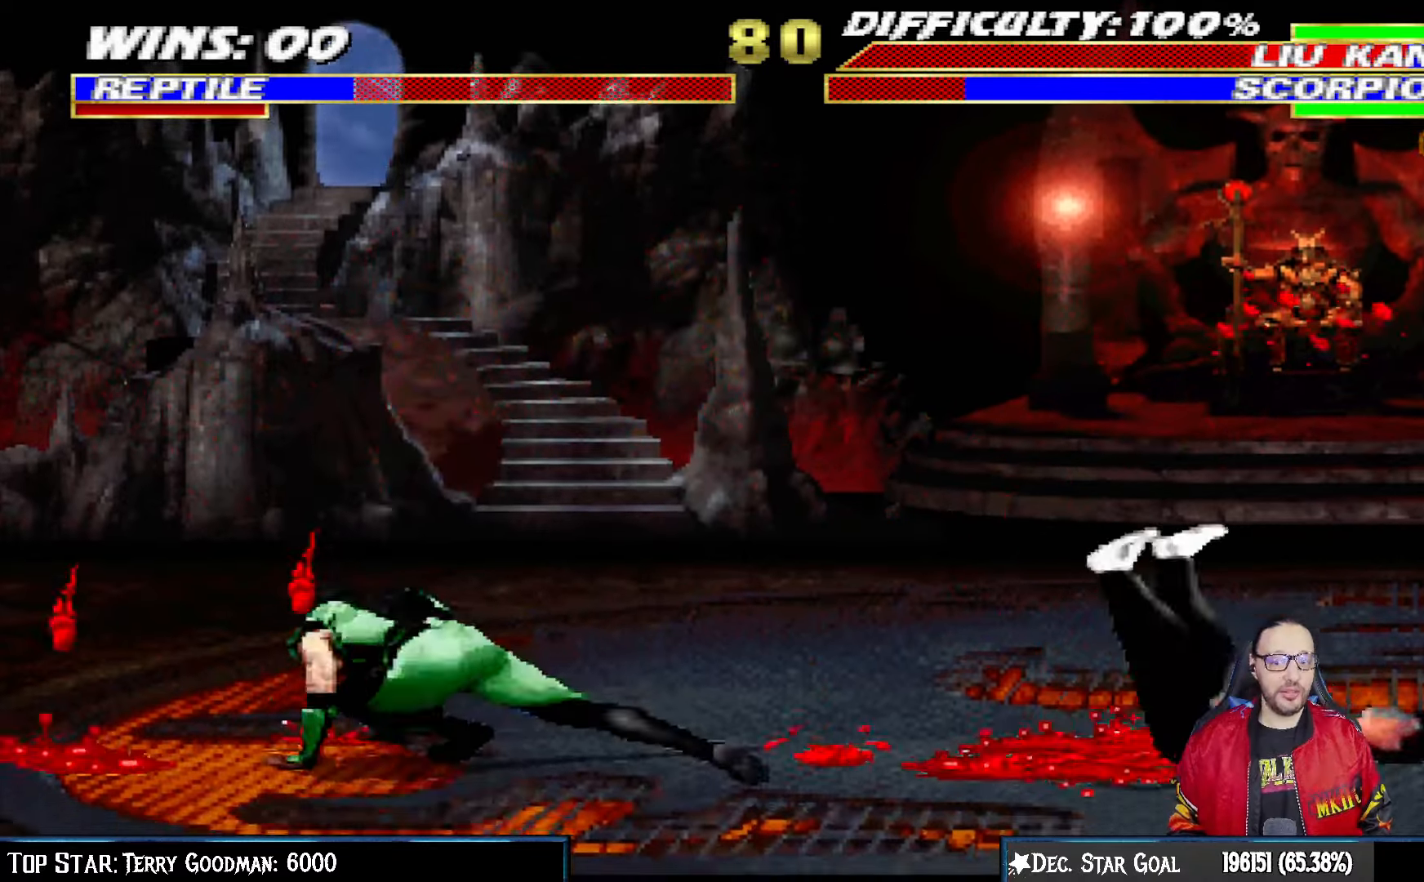
{"buttons": ["L1", "DPAD_UP", "DPAD_RIGHT"], "left_stick": "center", "right_stick": "center", "events": [[17, "DPAD_LEFT", "up"], [33, "L1", "up"], [50, "CIRCLE", "up"], [200, "DPAD_LEFT", "down"], [383, "DPAD_LEFT", "up"], [417, "L1", "down"], [433, "DPAD_RIGHT", "down"], [450, "DPAD_UP", "down"]]}
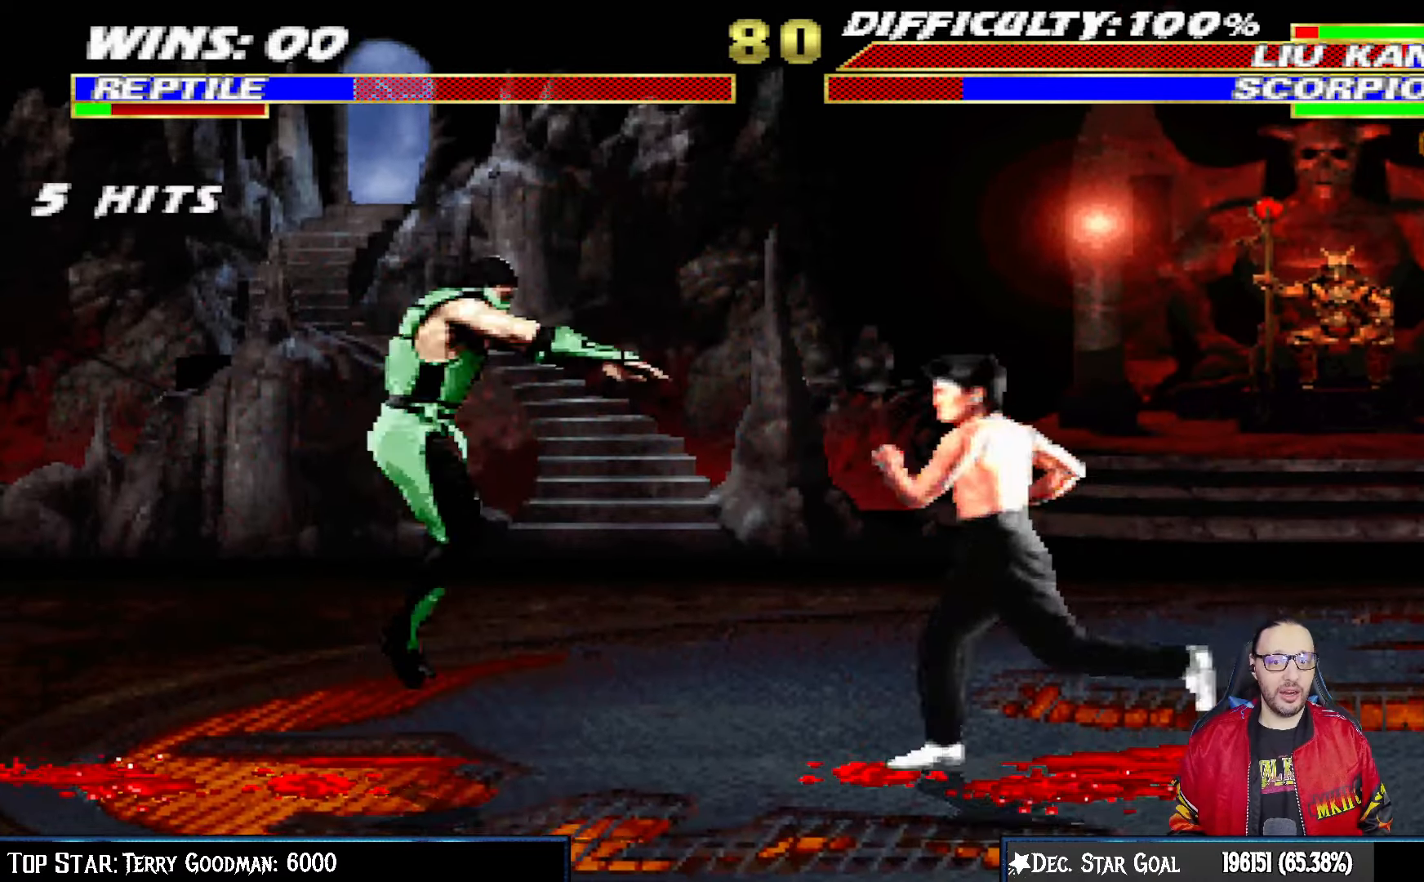
{"buttons": ["L1", "DPAD_RIGHT"], "left_stick": "center", "right_stick": "center", "events": [[300, "DPAD_UP", "up"], [317, "DPAD_RIGHT", "up"], [350, "SQUARE", "down"], [467, "SQUARE", "up"], [500, "DPAD_RIGHT", "down"]]}
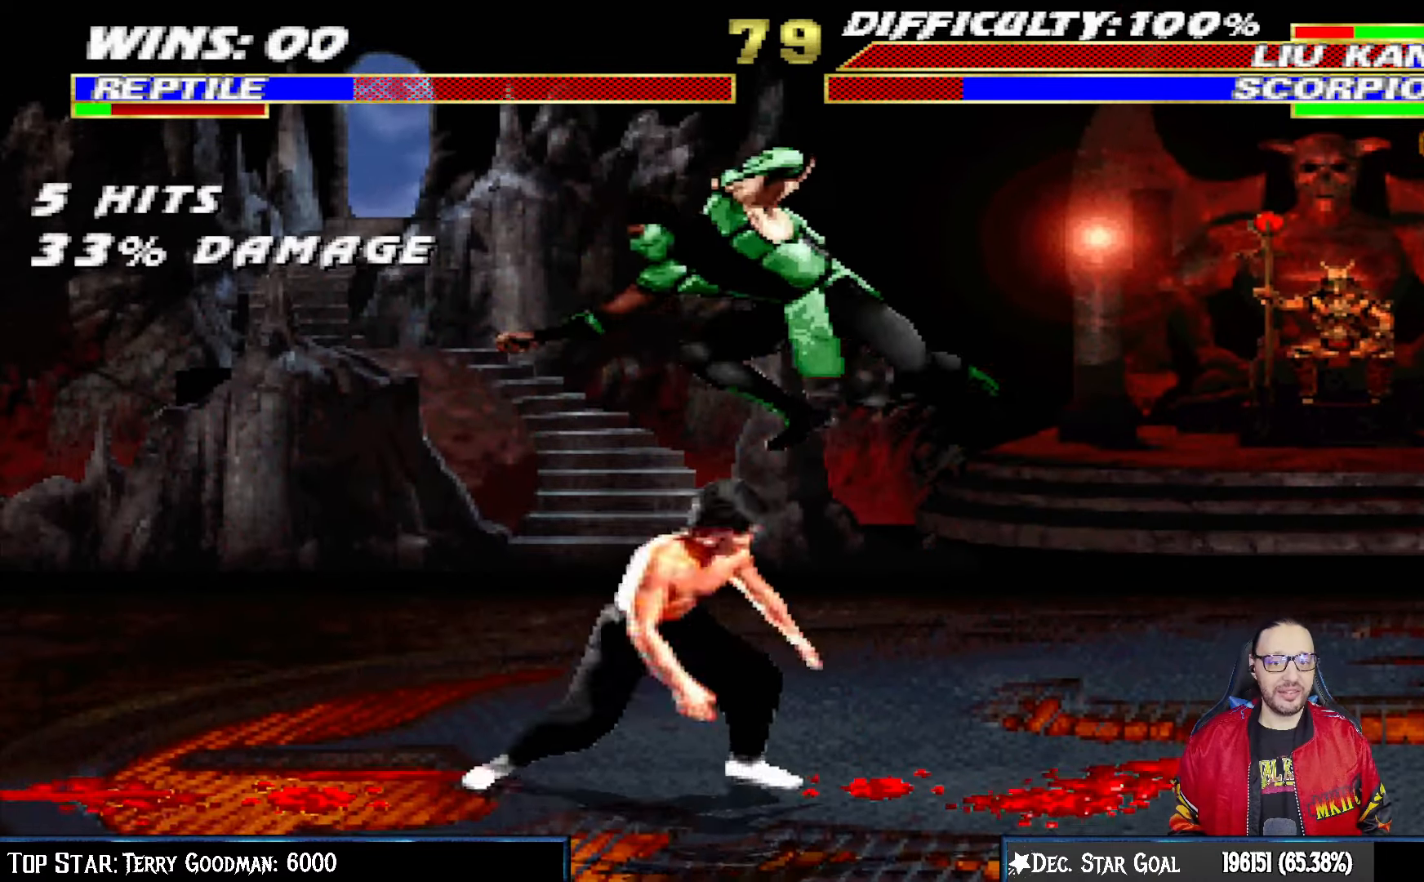
{"buttons": ["L1", "R1", "DPAD_DOWN", "DPAD_RIGHT"], "left_stick": "center", "right_stick": "center", "events": [[50, "SQUARE", "down"], [100, "SQUARE", "up"], [200, "SQUARE", "down"], [283, "SQUARE", "up"], [300, "DPAD_DOWN", "down"], [350, "SQUARE", "down"], [433, "L1", "up"], [450, "SQUARE", "up"], [500, "L1", "down"], [500, "R1", "down"]]}
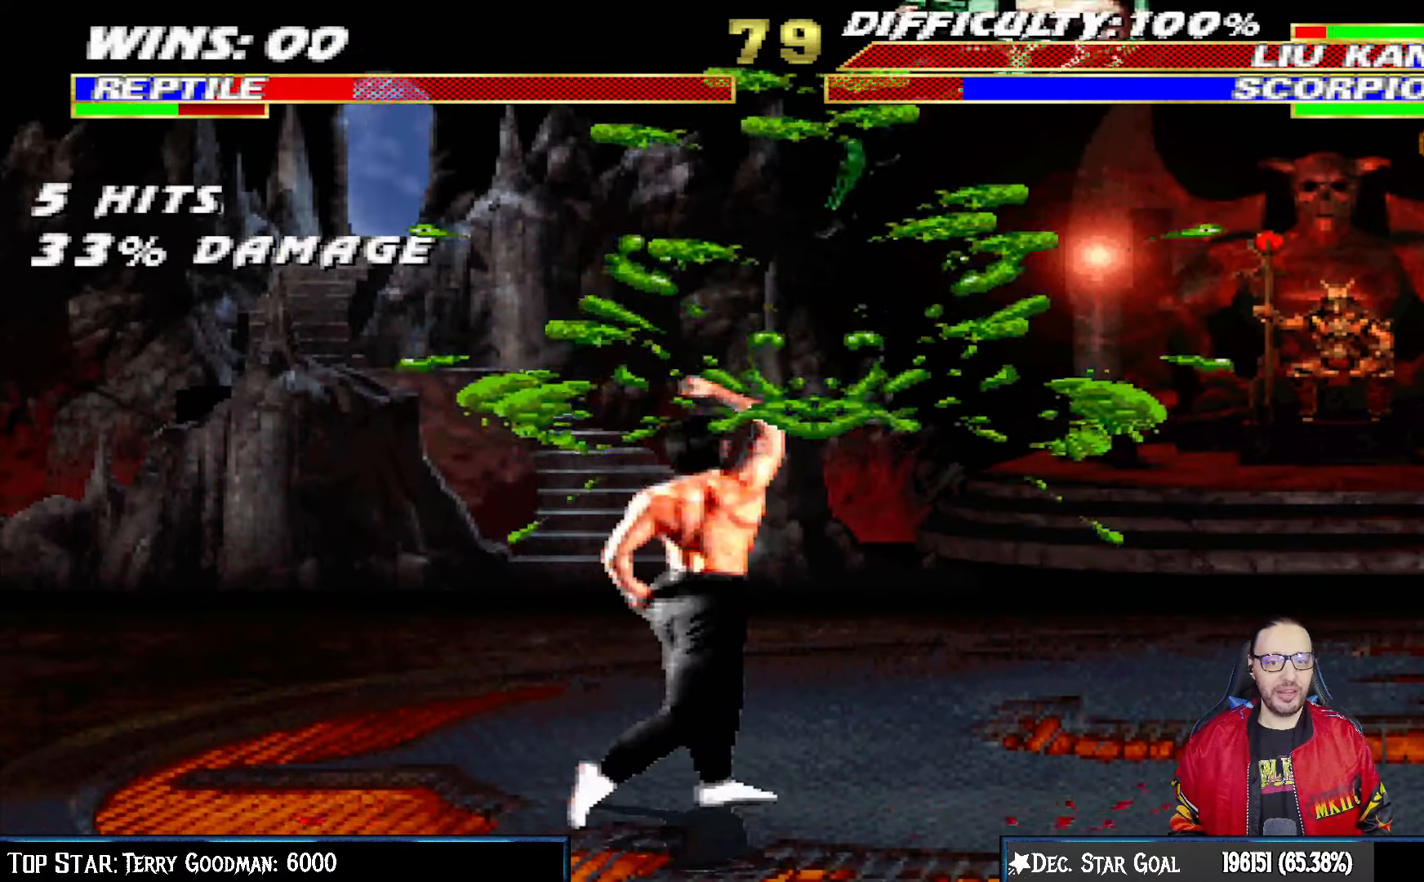
{"buttons": ["L1", "R1", "DPAD_DOWN", "DPAD_RIGHT"], "left_stick": "center", "right_stick": "center", "events": [[183, "R1", "up"], [283, "R1", "down"]]}
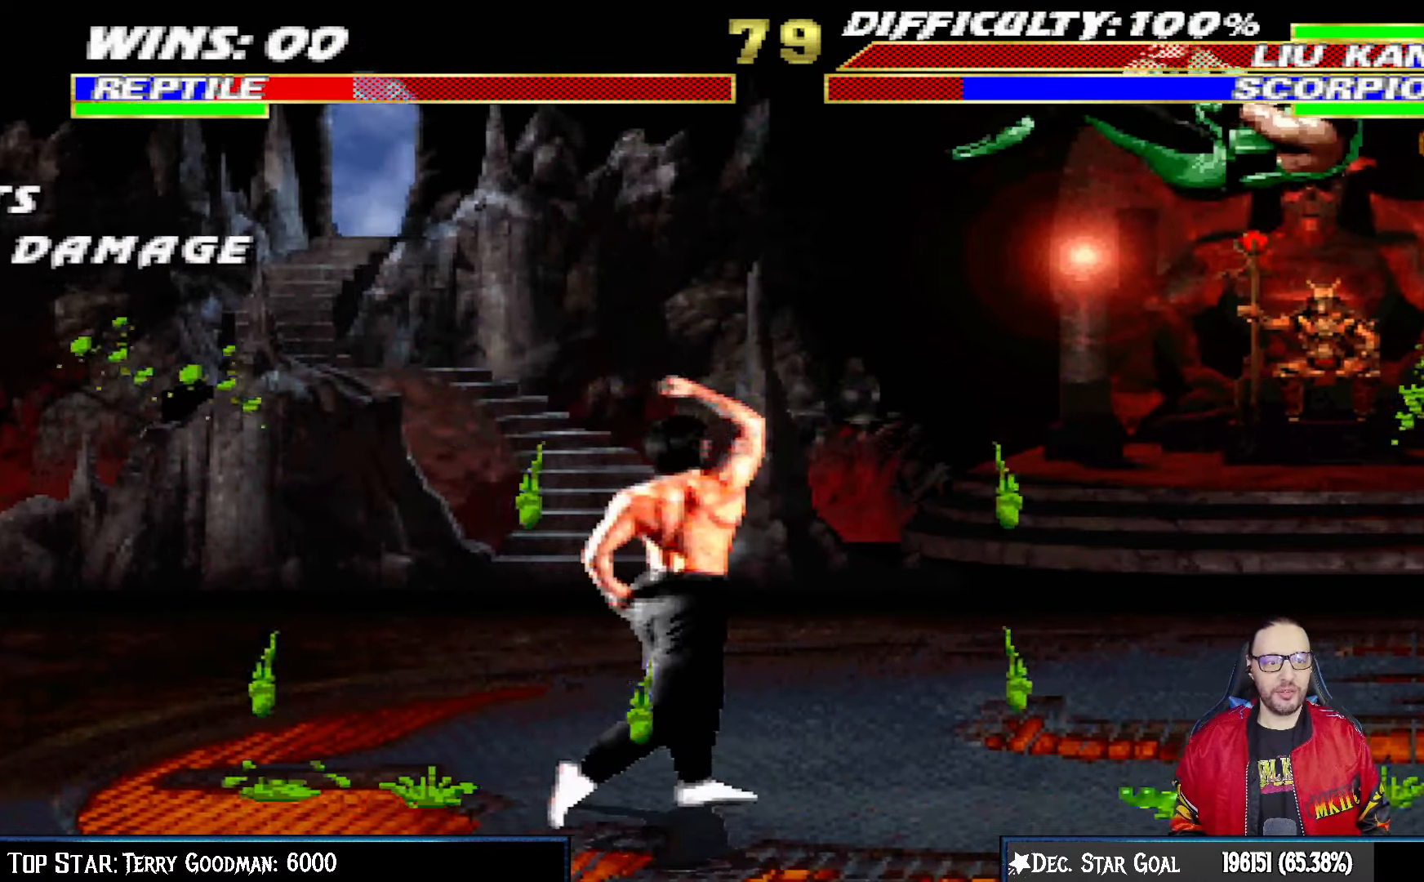
{"buttons": ["R1"], "left_stick": "center", "right_stick": "center", "events": [[450, "DPAD_DOWN", "up"], [467, "DPAD_RIGHT", "up"], [467, "L1", "up"]]}
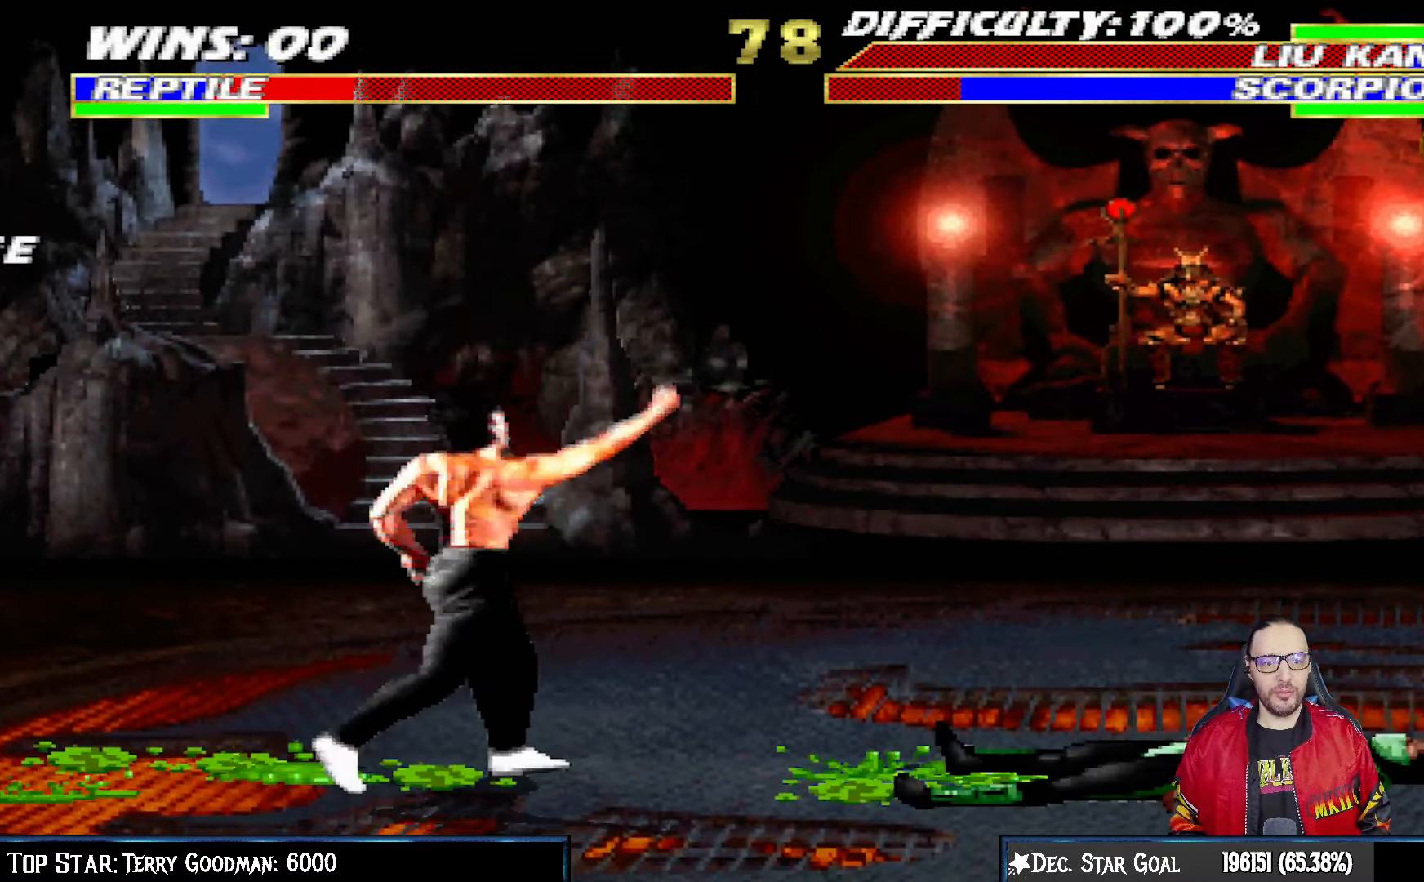
{"buttons": [], "left_stick": "center", "right_stick": "center", "events": [[17, "R1", "up"], [167, "DPAD_LEFT", "down"], [167, "DPAD_UP", "down"], [167, "L1", "down"], [250, "TRIANGLE", "down"], [300, "DPAD_LEFT", "up"], [317, "DPAD_UP", "up"], [333, "TRIANGLE", "up"], [350, "L1", "up"], [400, "TRIANGLE", "down"], [500, "TRIANGLE", "up"]]}
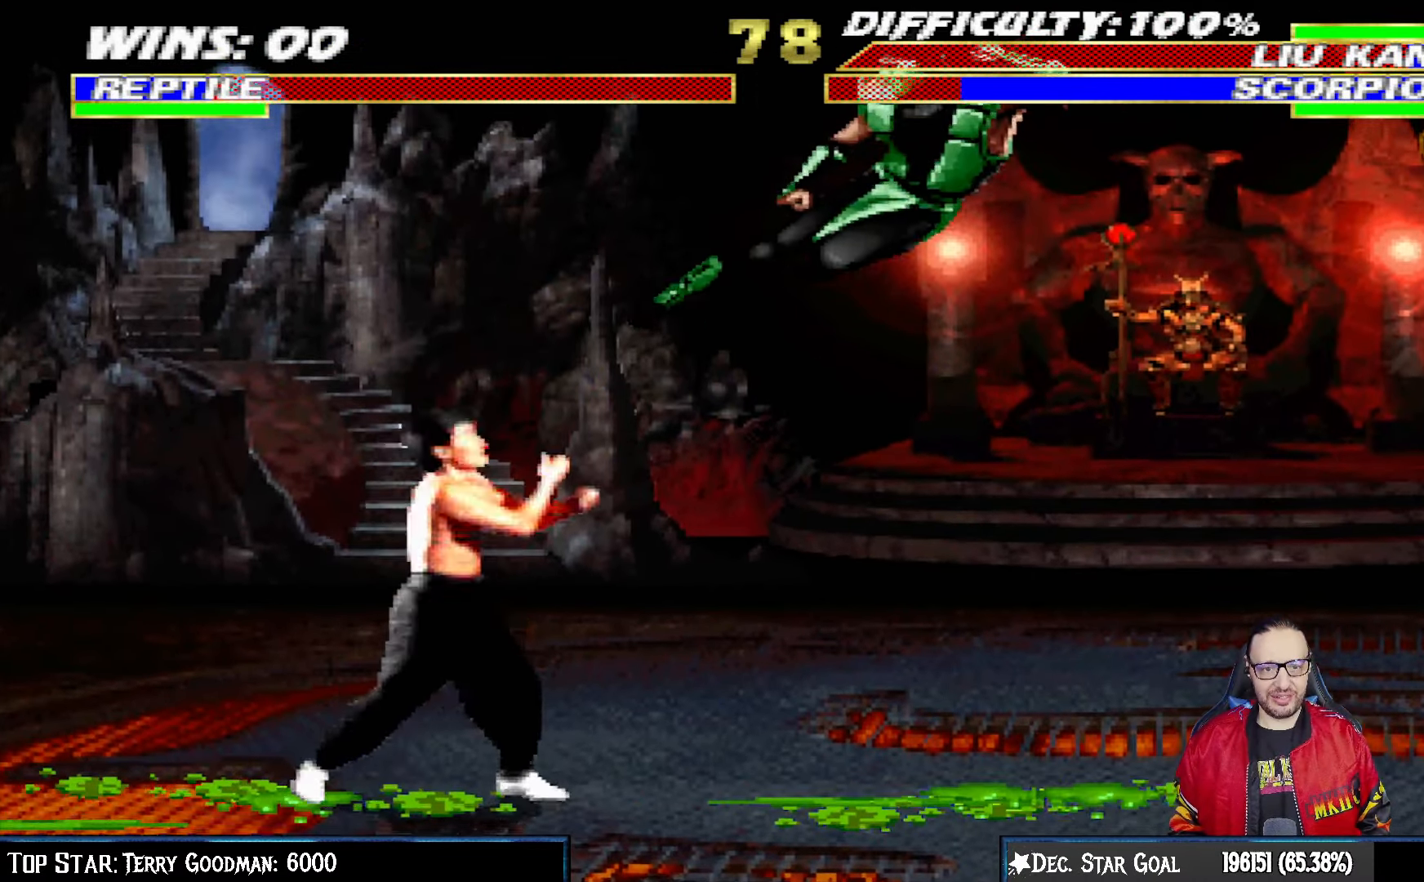
{"buttons": ["L1", "DPAD_UP", "DPAD_LEFT"], "left_stick": "center", "right_stick": "center", "events": [[50, "TRIANGLE", "down"], [100, "R1", "down"], [150, "R1", "up"], [267, "TRIANGLE", "up"], [350, "L1", "down"], [367, "DPAD_LEFT", "down"], [367, "DPAD_UP", "down"]]}
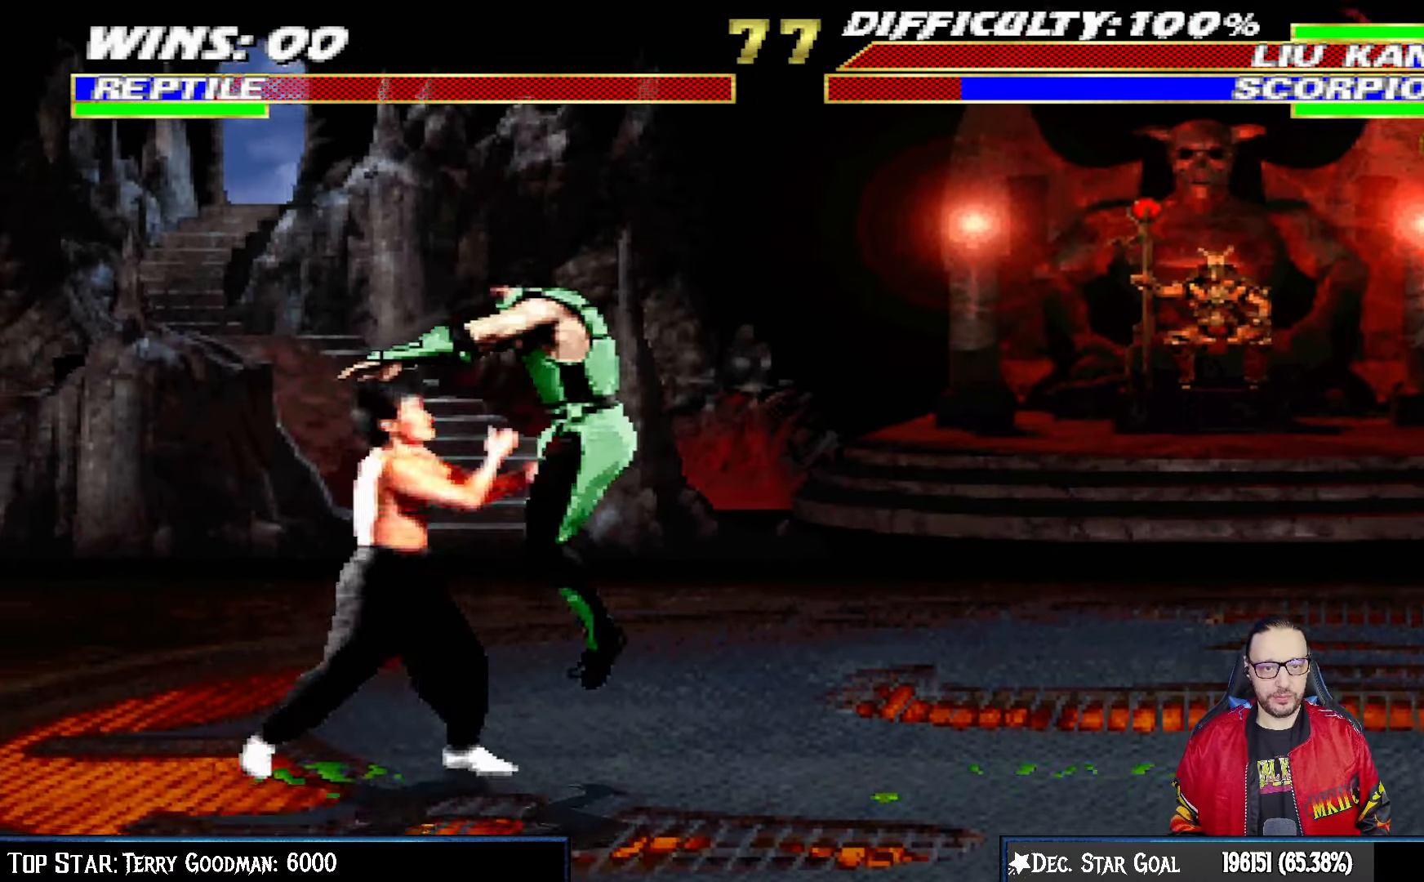
{"buttons": ["SQUARE", "L1"], "left_stick": "center", "right_stick": "center", "events": [[83, "DPAD_LEFT", "up"], [100, "DPAD_RIGHT", "down"], [117, "DPAD_UP", "up"], [333, "SQUARE", "down"], [433, "SQUARE", "up"], [467, "DPAD_RIGHT", "up"], [483, "SQUARE", "down"]]}
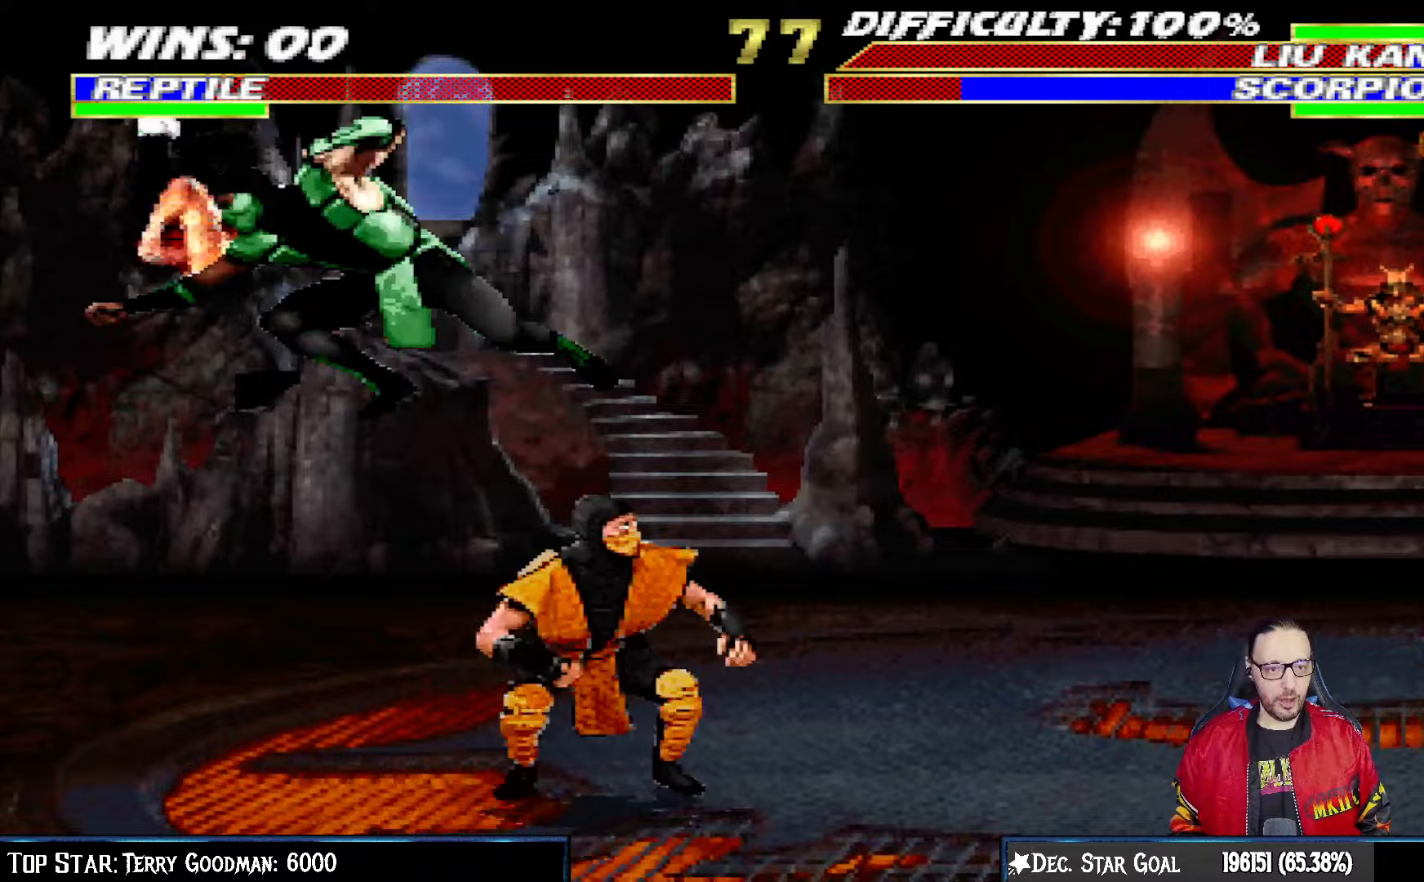
{"buttons": ["L1", "R1", "DPAD_DOWN", "DPAD_LEFT"], "left_stick": "center", "right_stick": "center", "events": [[17, "L1", "up"], [33, "DPAD_DOWN", "down"], [50, "L1", "down"], [67, "DPAD_RIGHT", "down"], [67, "R1", "down"], [183, "DPAD_RIGHT", "up"], [183, "SQUARE", "up"], [217, "DPAD_DOWN", "up"], [233, "L1", "up"], [317, "DPAD_DOWN", "down"], [317, "DPAD_RIGHT", "down"], [317, "L1", "down"], [367, "DPAD_RIGHT", "up"], [400, "DPAD_LEFT", "down"]]}
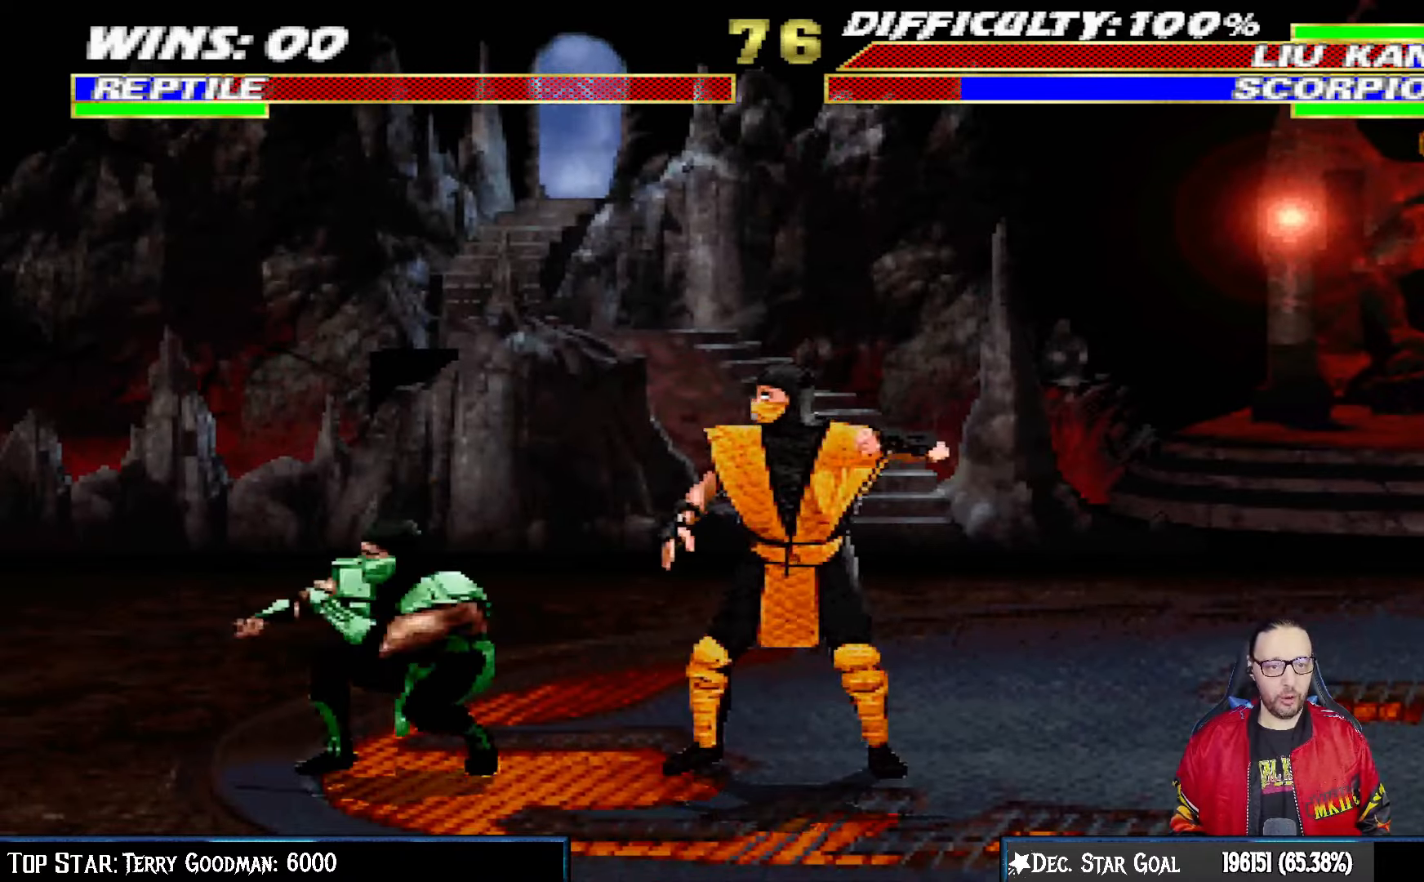
{"buttons": [], "left_stick": "center", "right_stick": "center", "events": [[450, "DPAD_DOWN", "up"], [450, "DPAD_LEFT", "up"], [467, "L1", "up"], [483, "R1", "up"]]}
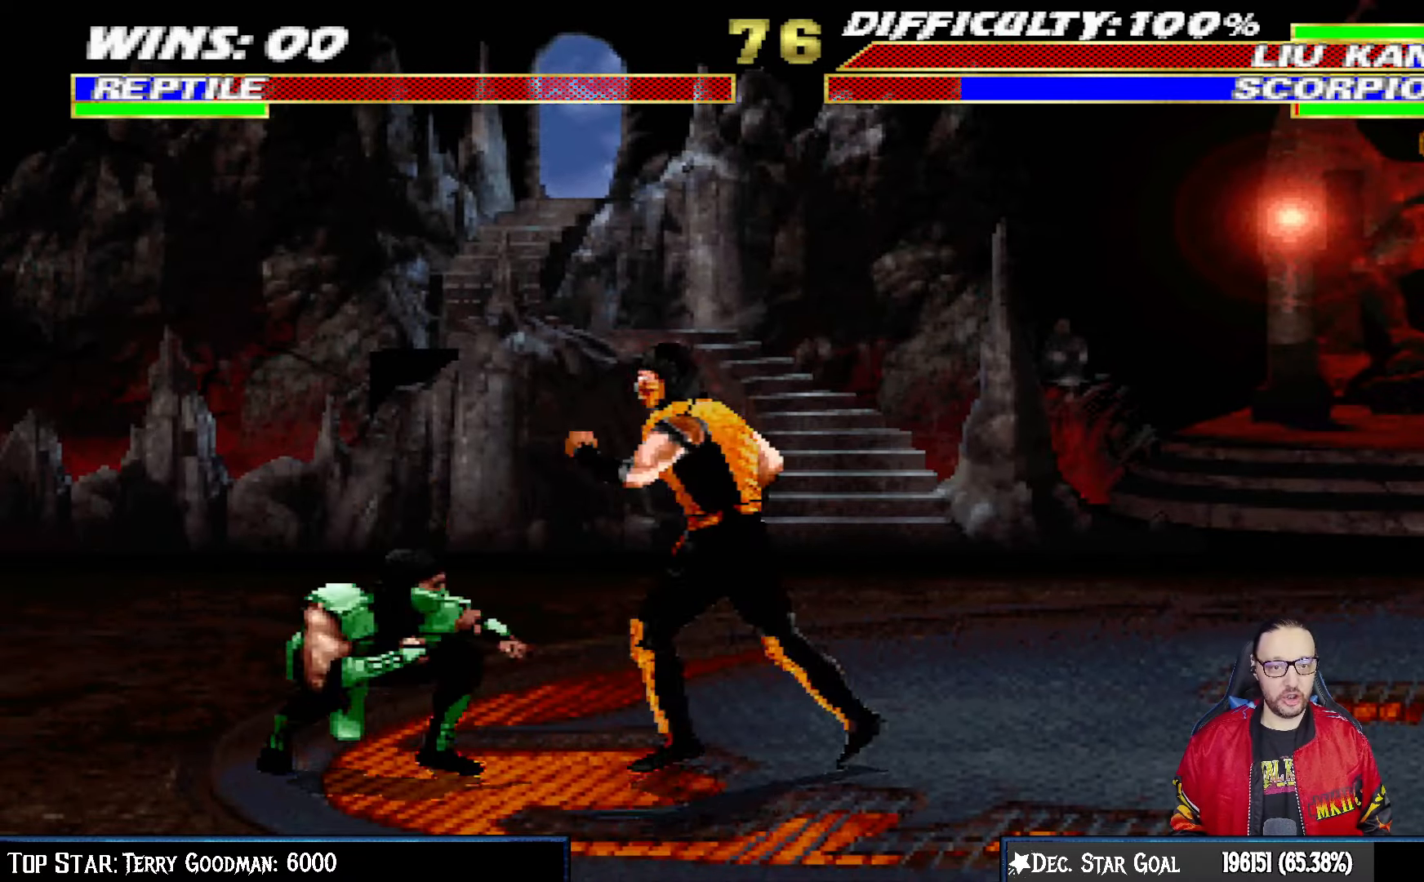
{"buttons": ["SQUARE", "L1", "DPAD_DOWN"], "left_stick": "center", "right_stick": "center", "events": [[33, "DPAD_RIGHT", "down"], [67, "DPAD_UP", "down"], [67, "L1", "down"], [367, "DPAD_RIGHT", "up"], [383, "DPAD_UP", "up"], [450, "DPAD_DOWN", "down"], [483, "SQUARE", "down"]]}
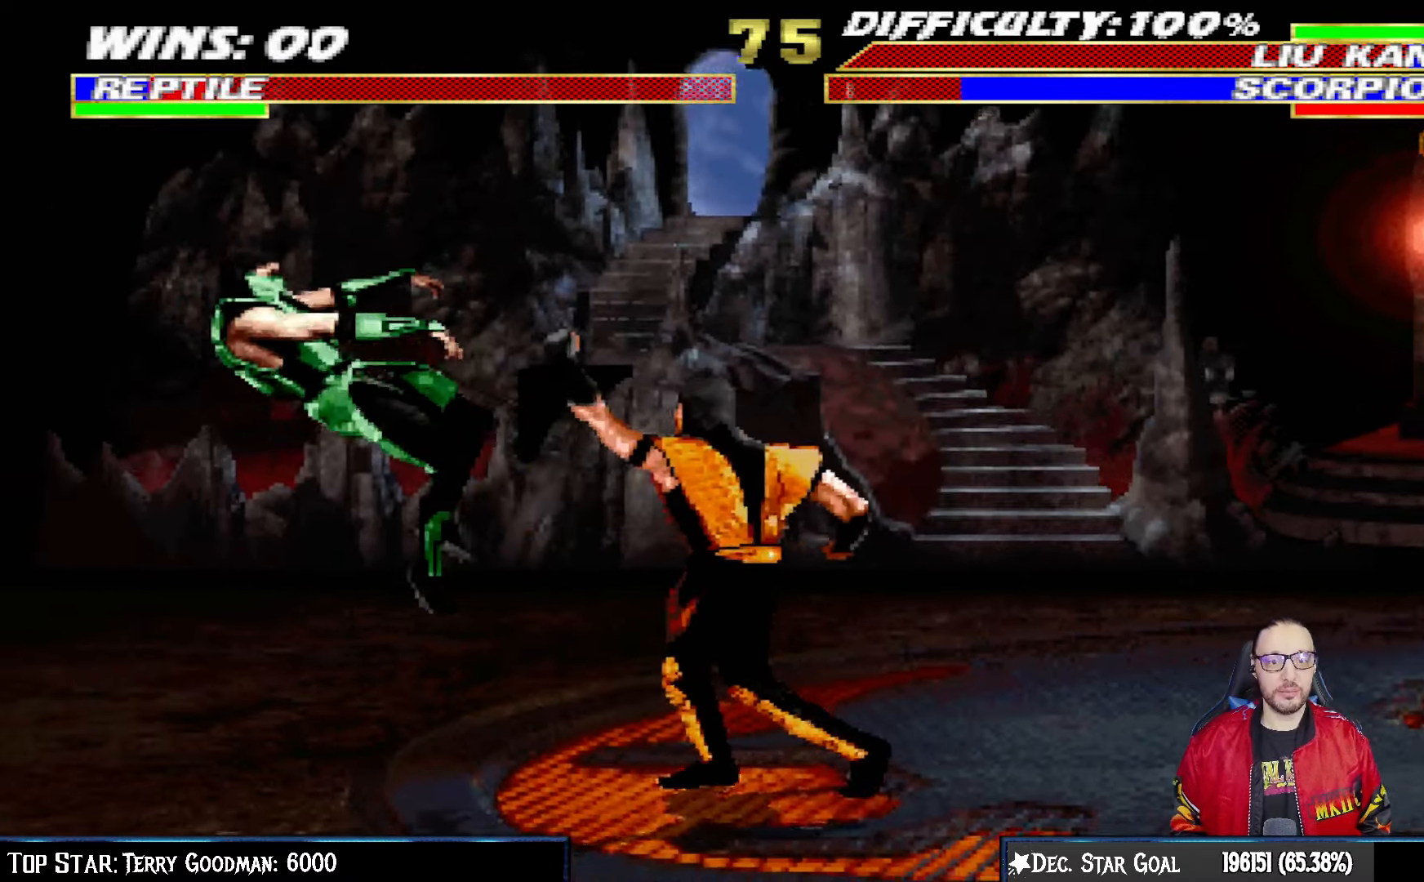
{"buttons": ["L1", "R1", "DPAD_DOWN", "DPAD_LEFT"], "left_stick": "center", "right_stick": "center", "events": [[33, "DPAD_DOWN", "up"], [67, "SQUARE", "up"], [100, "DPAD_DOWN", "down"], [100, "L1", "up"], [117, "DPAD_LEFT", "down"], [150, "L1", "down"], [167, "R1", "down"]]}
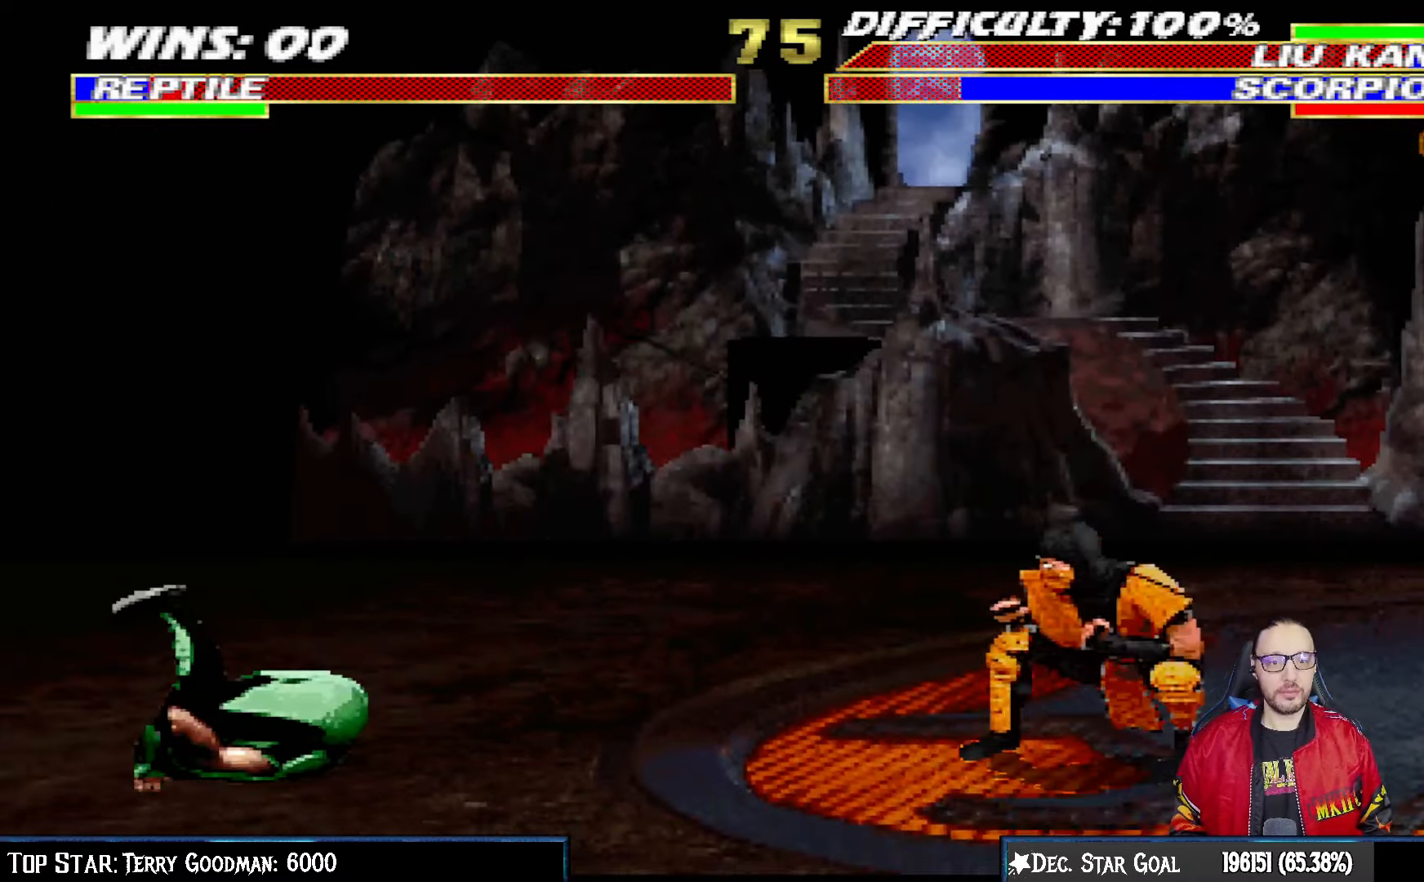
{"buttons": ["L1", "DPAD_UP", "DPAD_RIGHT"], "left_stick": "center", "right_stick": "center", "events": [[267, "DPAD_DOWN", "up"], [267, "R1", "up"], [283, "DPAD_LEFT", "up"], [283, "L1", "up"], [450, "DPAD_RIGHT", "down"], [450, "DPAD_UP", "down"], [450, "L1", "down"]]}
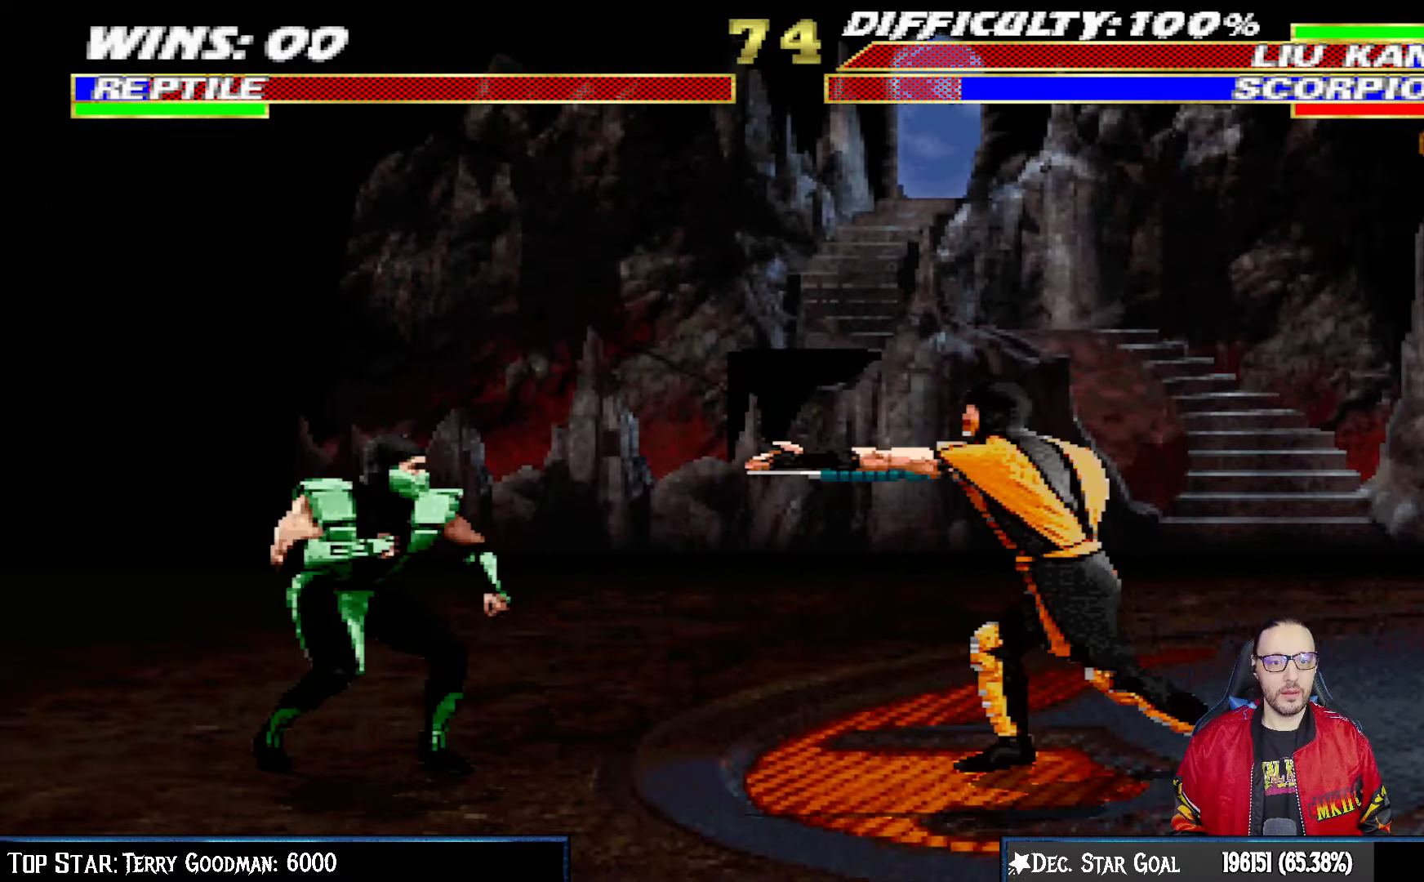
{"buttons": ["L1", "R1", "DPAD_DOWN", "DPAD_LEFT"], "left_stick": "center", "right_stick": "center", "events": [[367, "DPAD_UP", "up"], [383, "DPAD_RIGHT", "up"], [383, "L1", "up"], [450, "DPAD_DOWN", "down"], [450, "R1", "down"], [467, "L1", "down"], [500, "DPAD_LEFT", "down"]]}
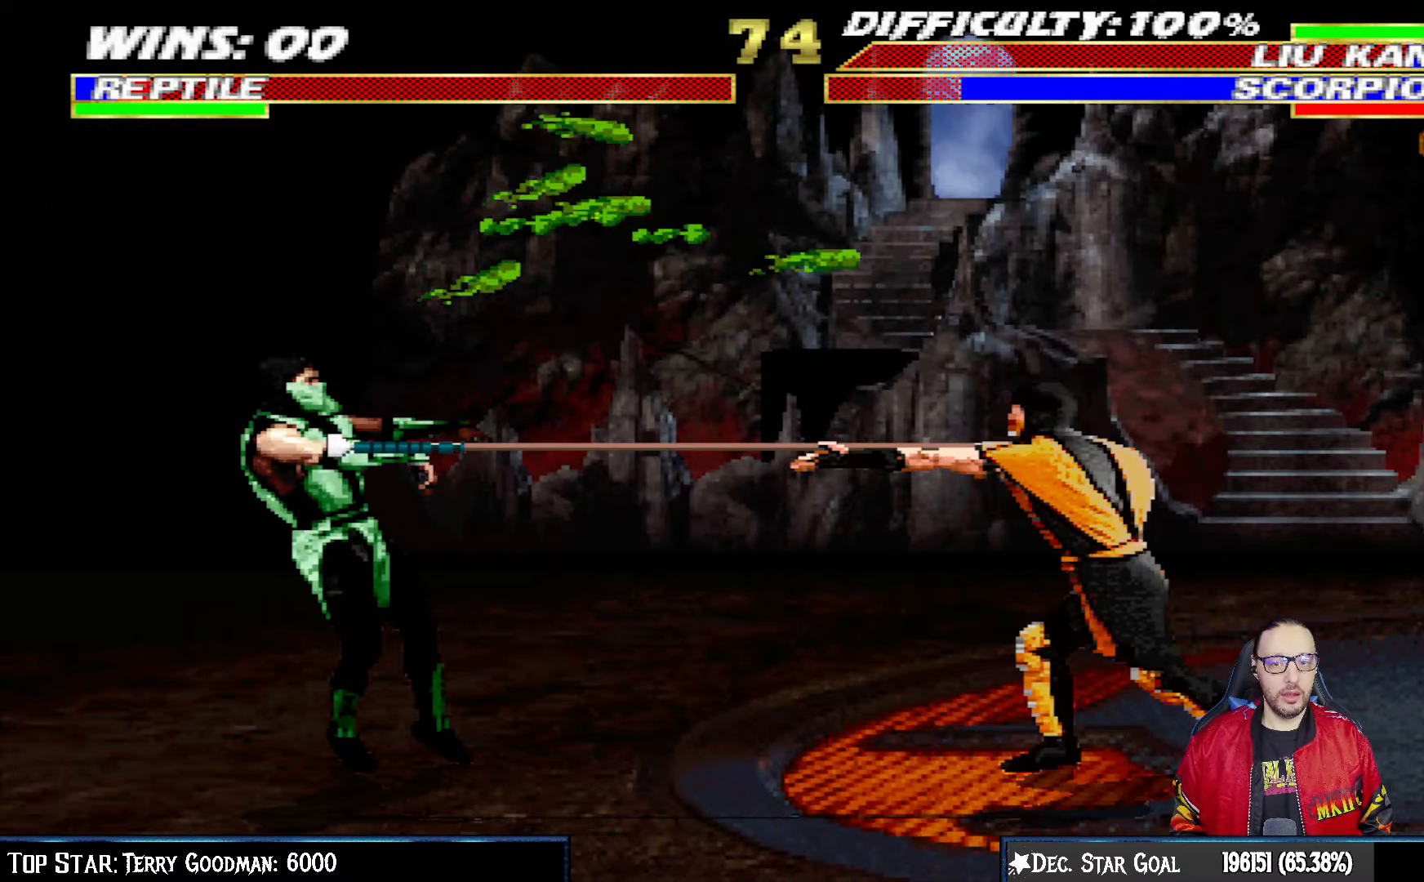
{"buttons": ["L1", "R1", "DPAD_DOWN"], "left_stick": "center", "right_stick": "center", "events": [[100, "DPAD_LEFT", "up"], [100, "R1", "up"], [133, "L1", "up"], [183, "DPAD_LEFT", "down"], [183, "L1", "down"], [217, "R1", "down"], [333, "DPAD_LEFT", "up"]]}
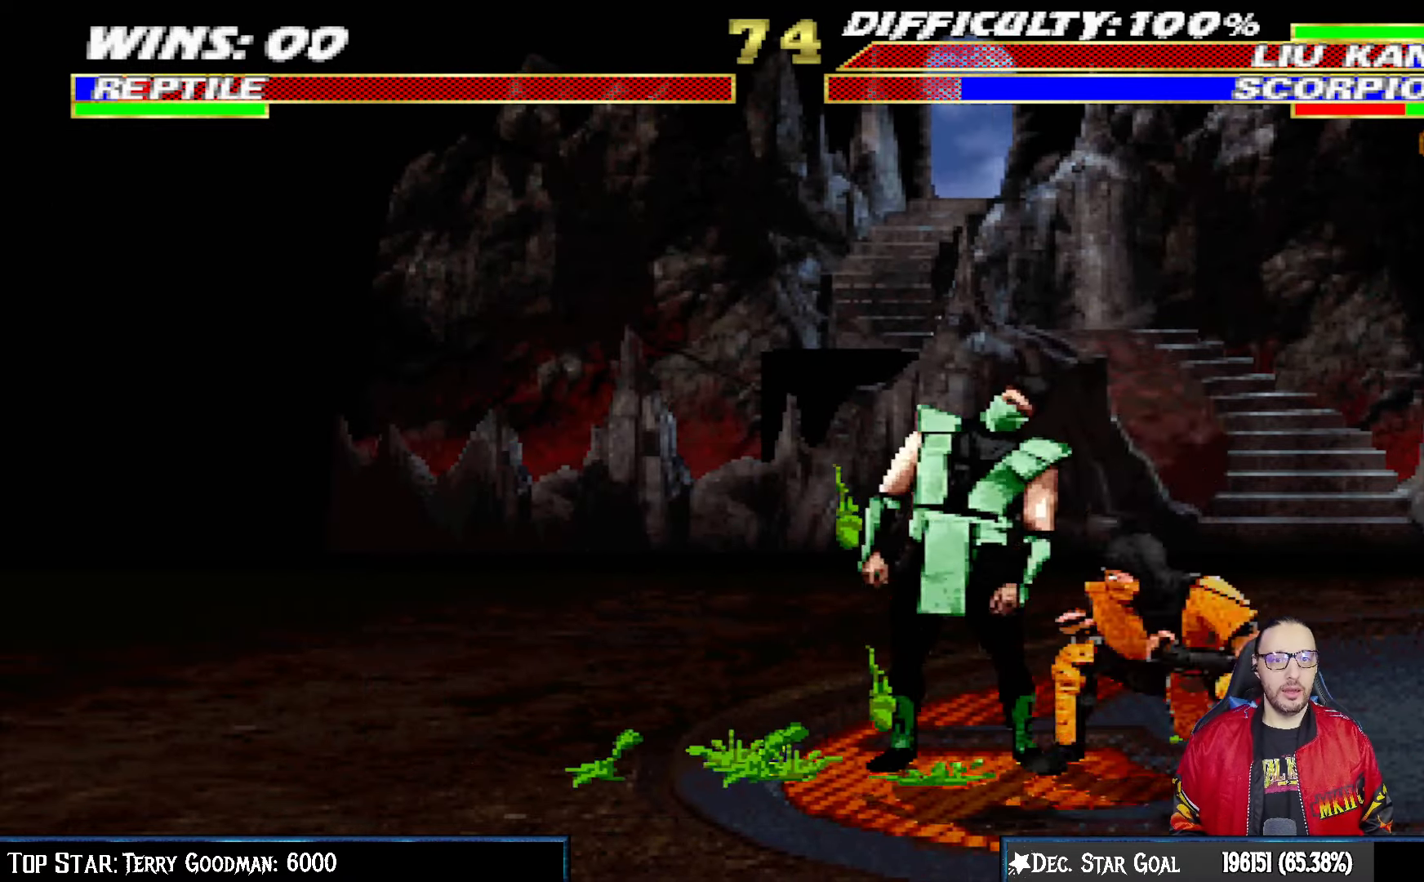
{"buttons": [], "left_stick": "center", "right_stick": "center", "events": [[433, "DPAD_DOWN", "up"], [433, "L1", "up"], [483, "R1", "up"]]}
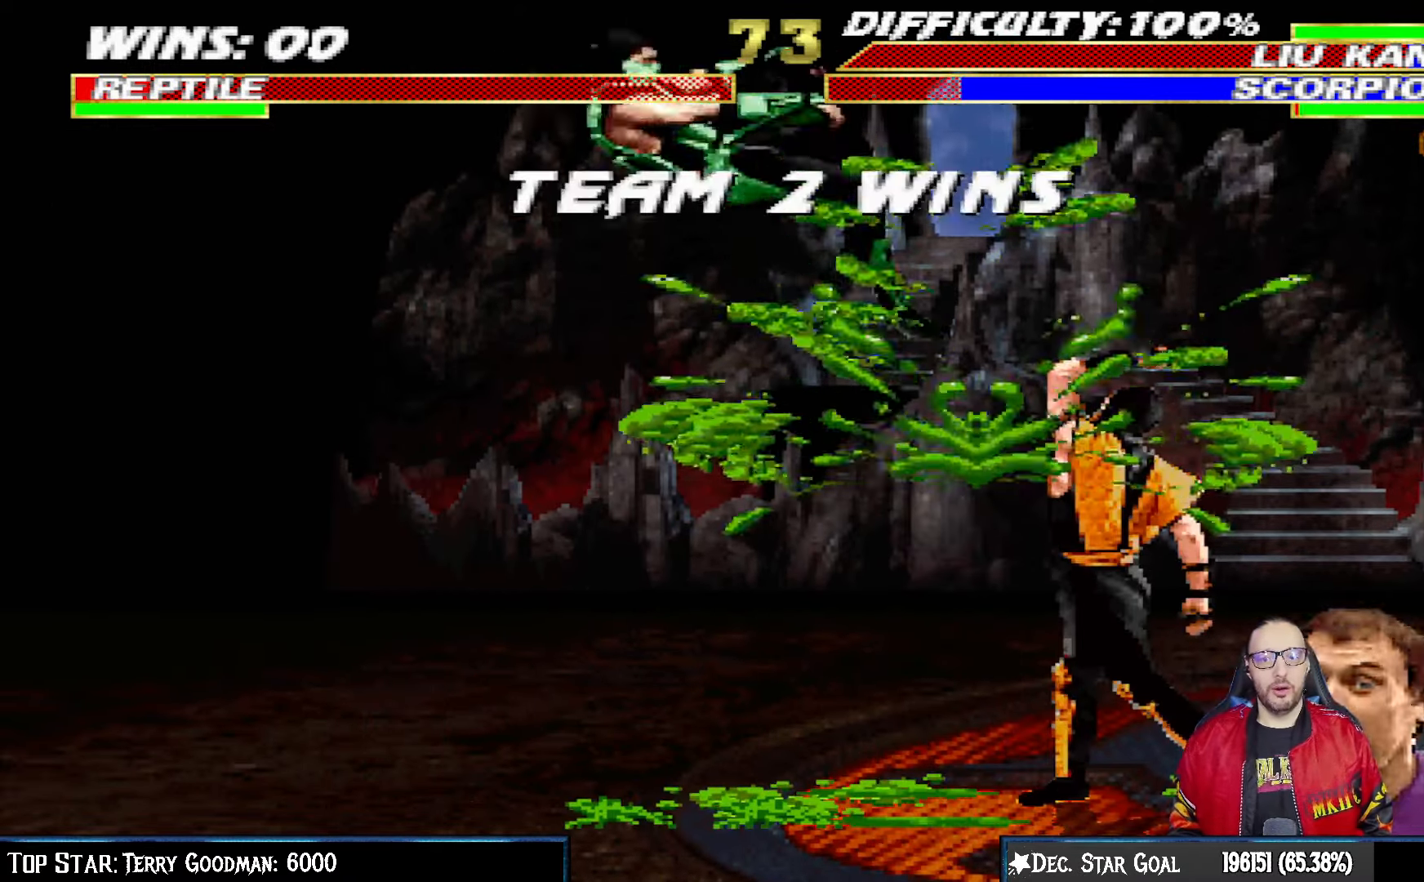
{"buttons": [], "left_stick": "center", "right_stick": "center", "events": [[267, "CROSS", "down"], [417, "CROSS", "up"]]}
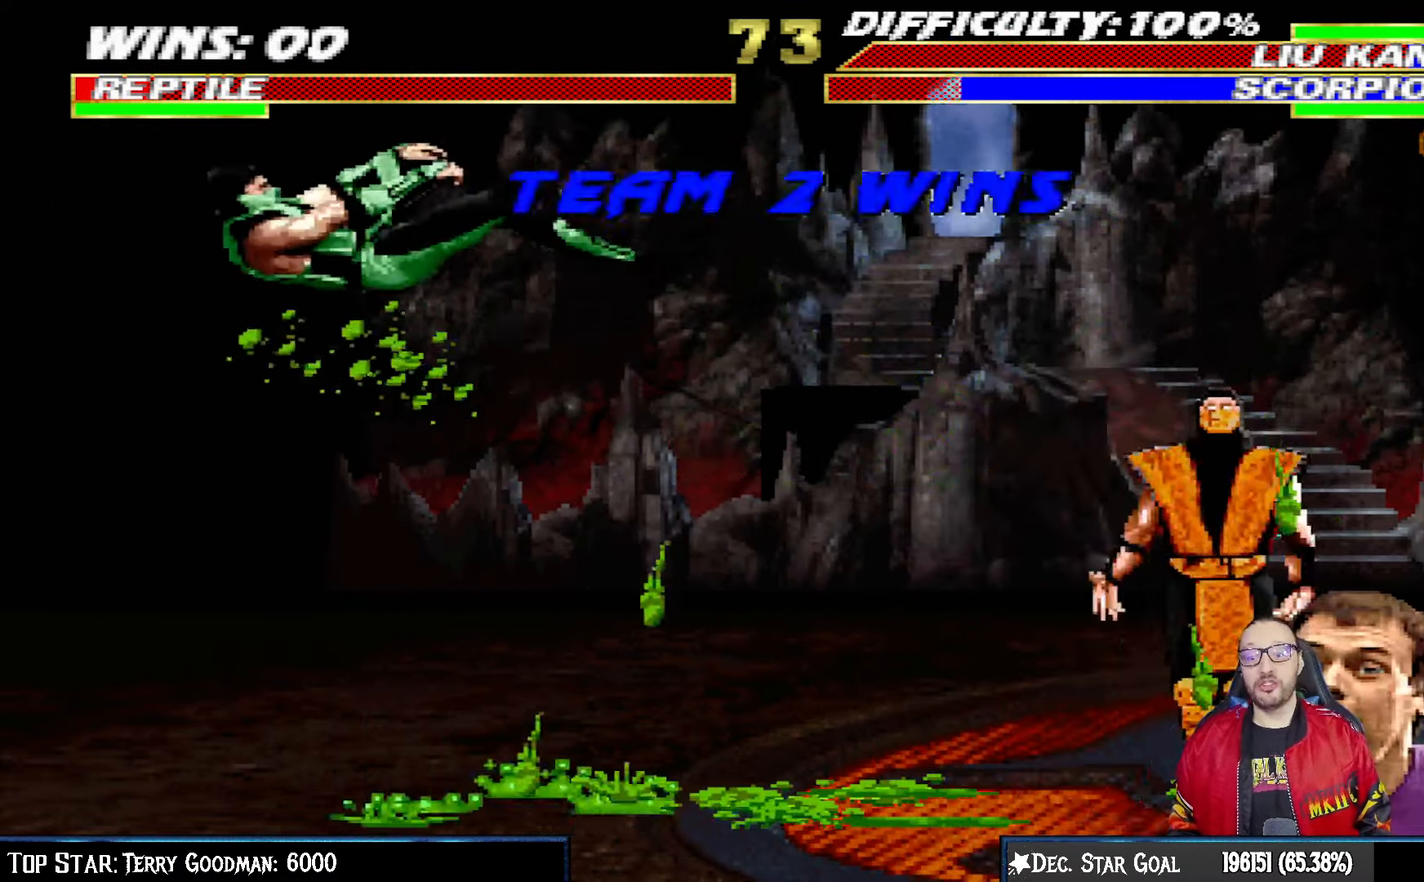
{"buttons": [], "left_stick": "center", "right_stick": "center", "events": [[50, "CROSS", "down"], [183, "CROSS", "up"], [283, "CROSS", "down"], [417, "CROSS", "up"]]}
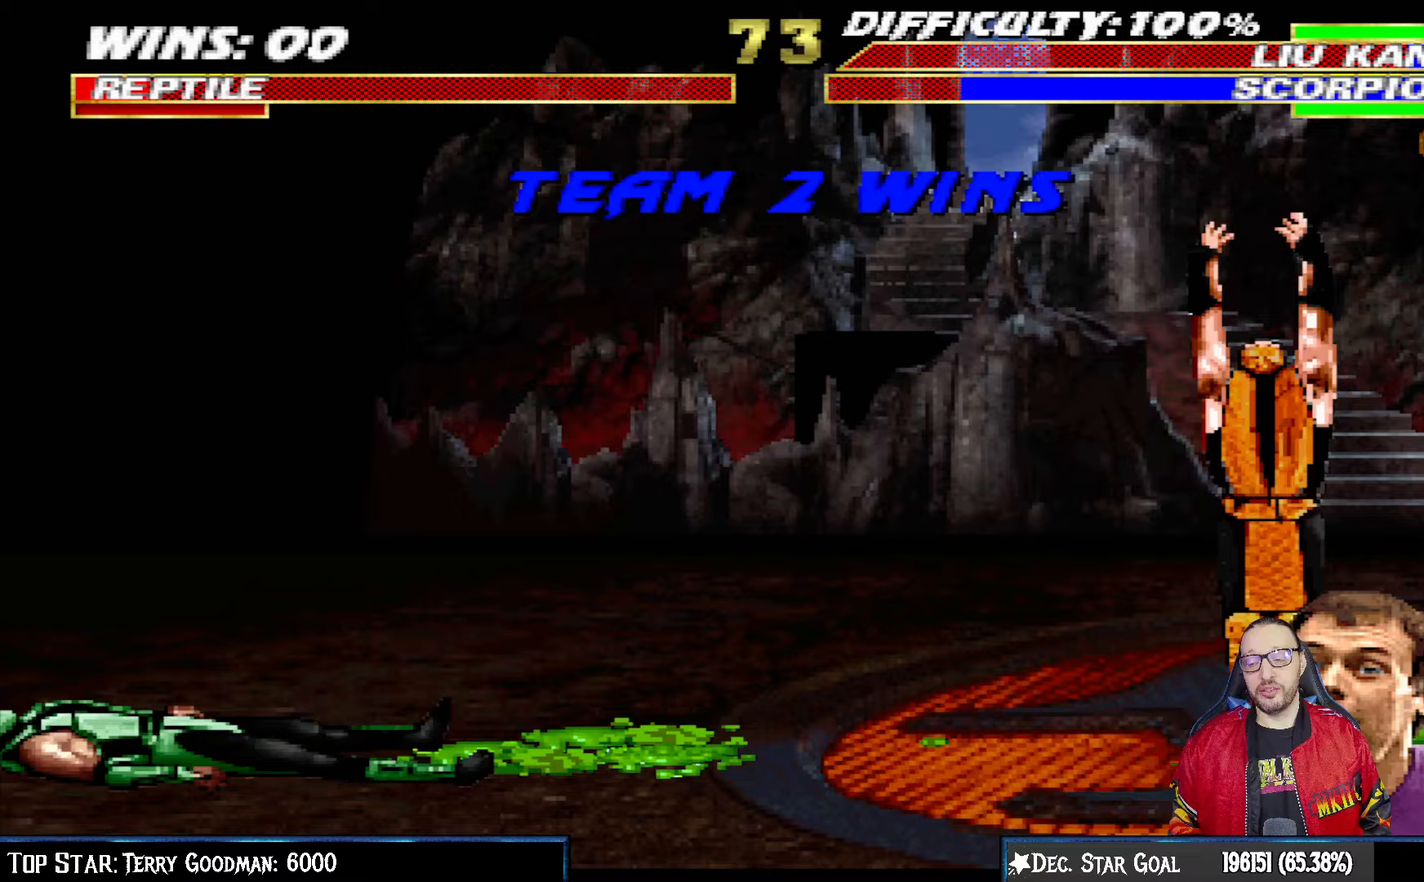
{"buttons": [], "left_stick": "center", "right_stick": "center", "events": [[33, "CROSS", "down"], [117, "CROSS", "up"], [367, "CROSS", "down"], [450, "CROSS", "up"]]}
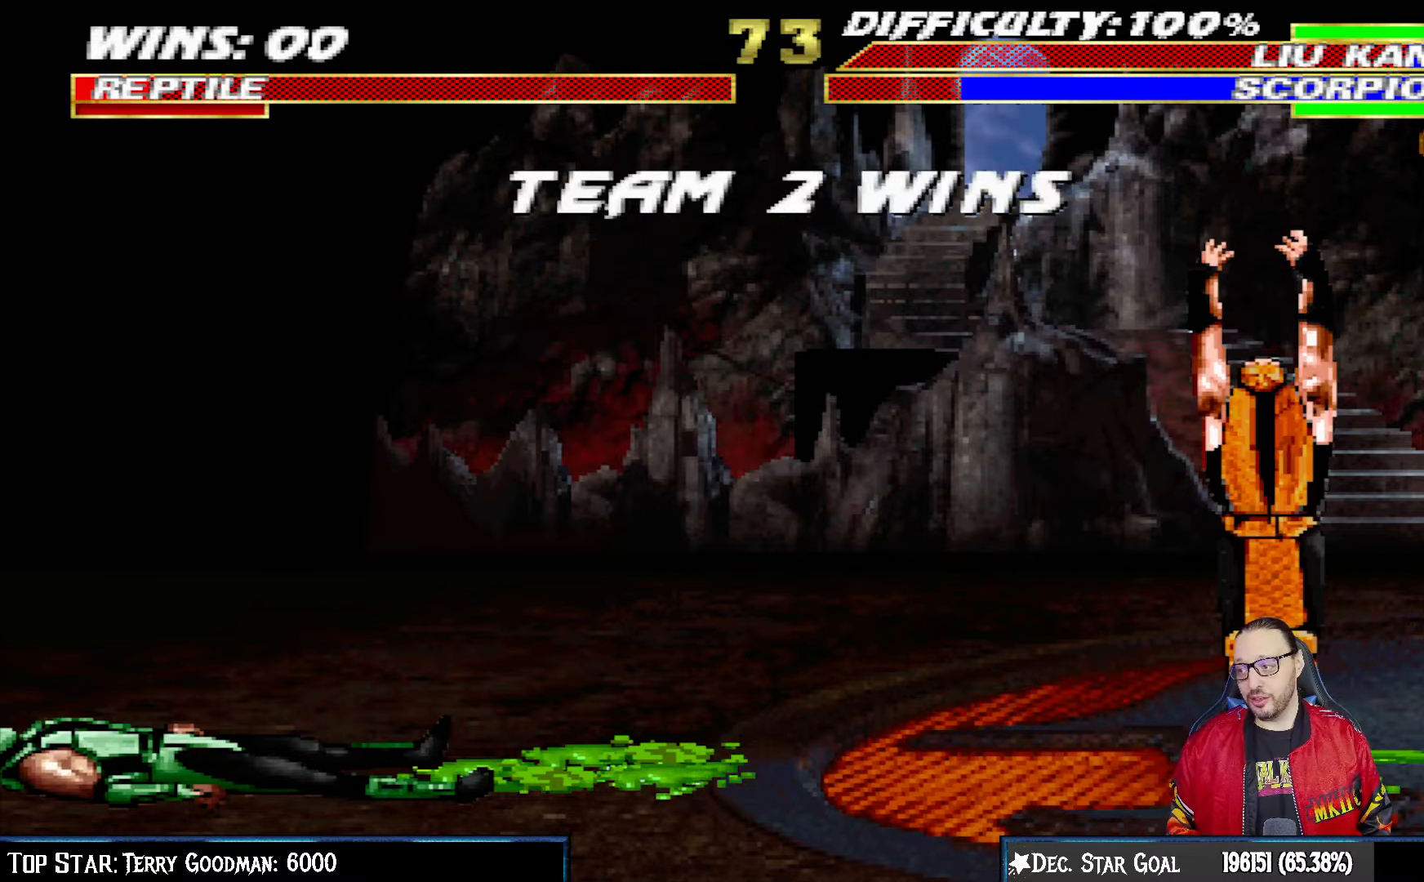
{"buttons": ["CROSS"], "left_stick": "center", "right_stick": "center", "events": [[483, "CROSS", "down"]]}
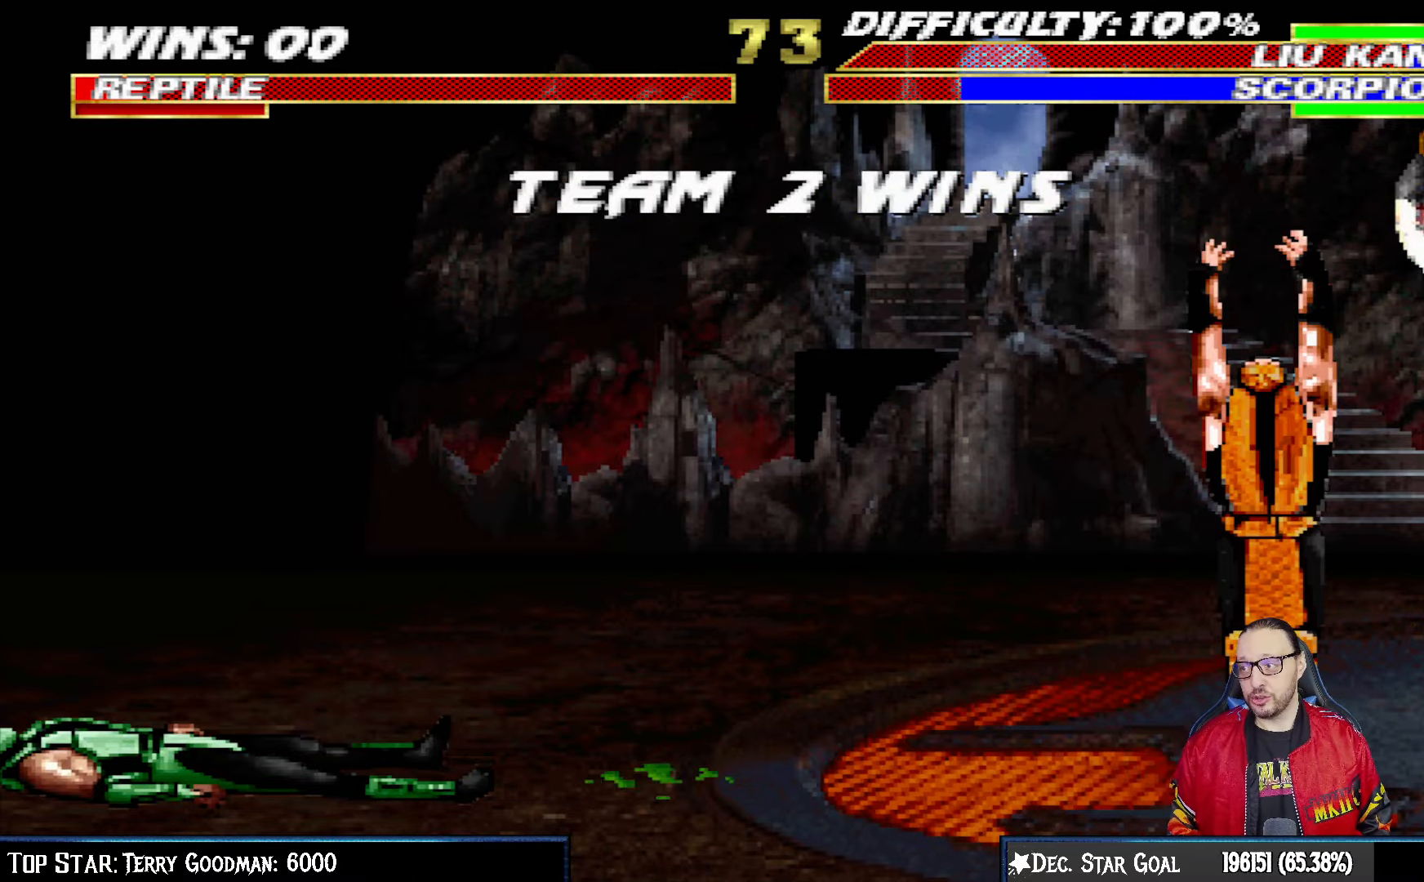
{"buttons": [], "left_stick": "center", "right_stick": "center", "events": [[50, "CROSS", "up"], [150, "L1", "down"], [283, "L1", "up"]]}
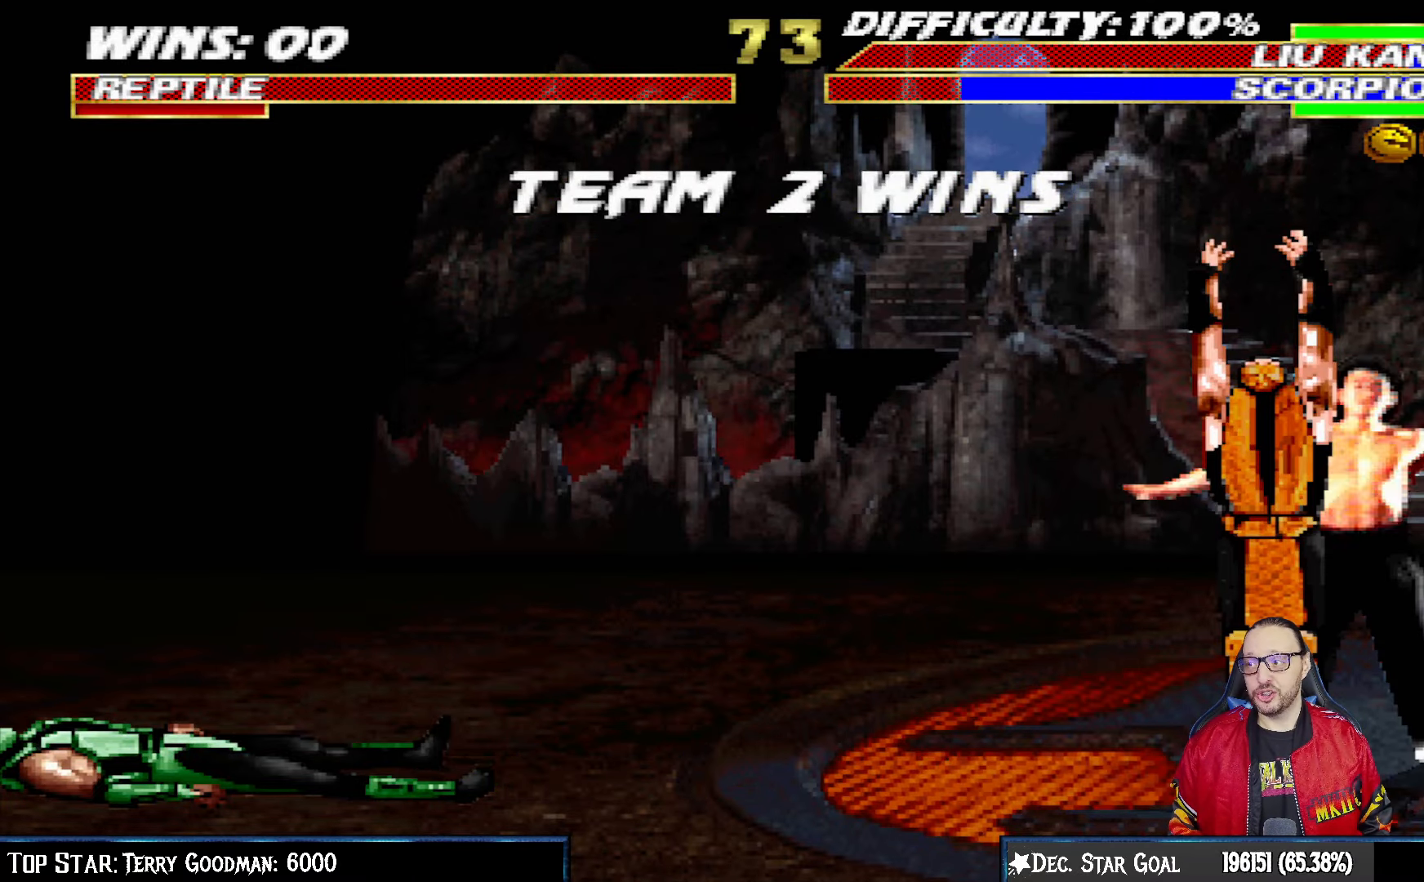
{"buttons": [], "left_stick": "center", "right_stick": "center", "events": [[183, "CROSS", "down"], [317, "CROSS", "up"]]}
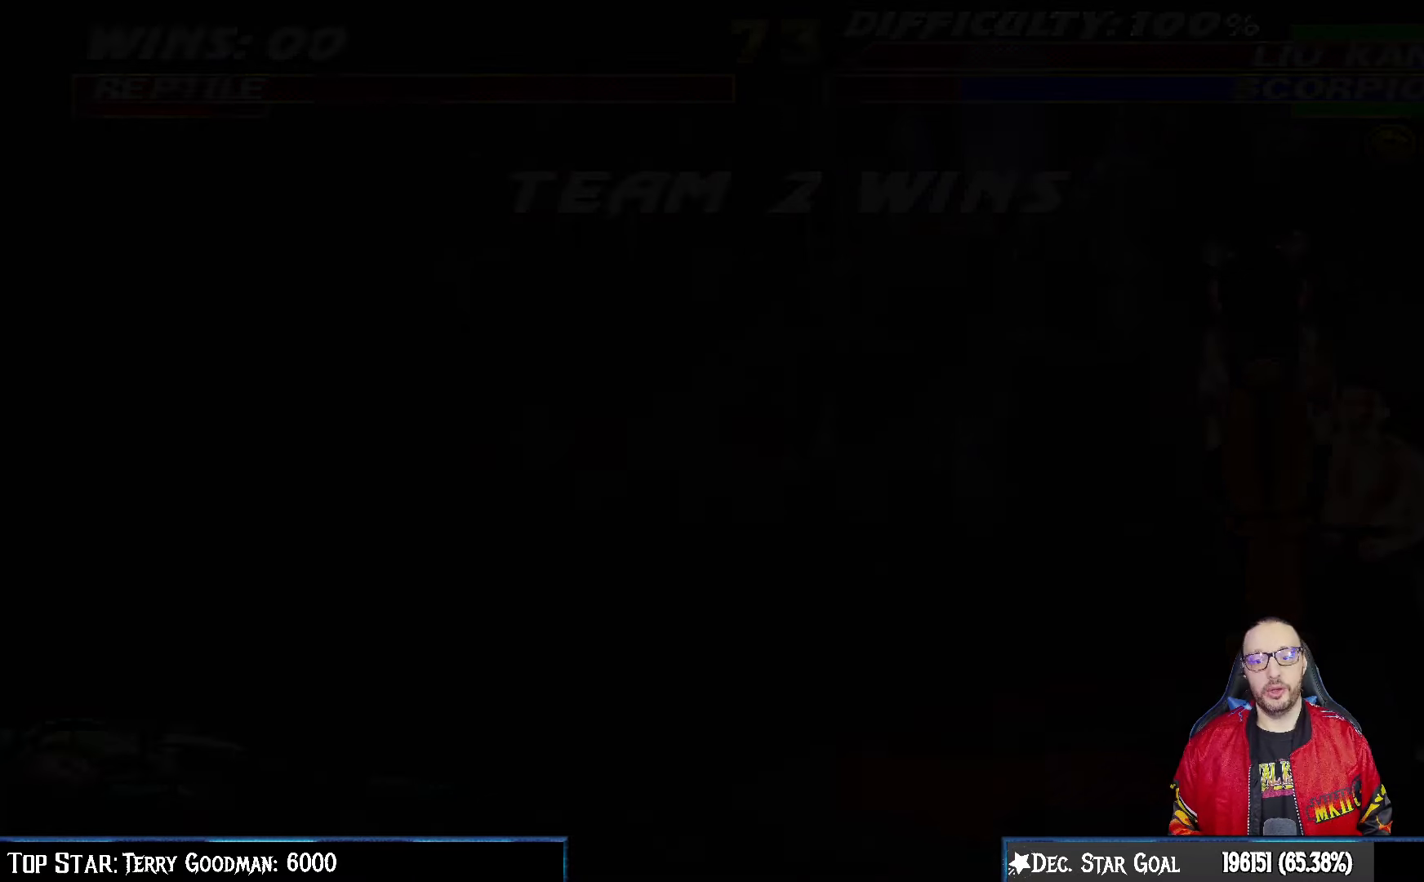
{"buttons": [], "left_stick": "center", "right_stick": "center", "events": [[33, "CROSS", "down"], [100, "CROSS", "up"], [267, "CROSS", "down"], [417, "CROSS", "up"]]}
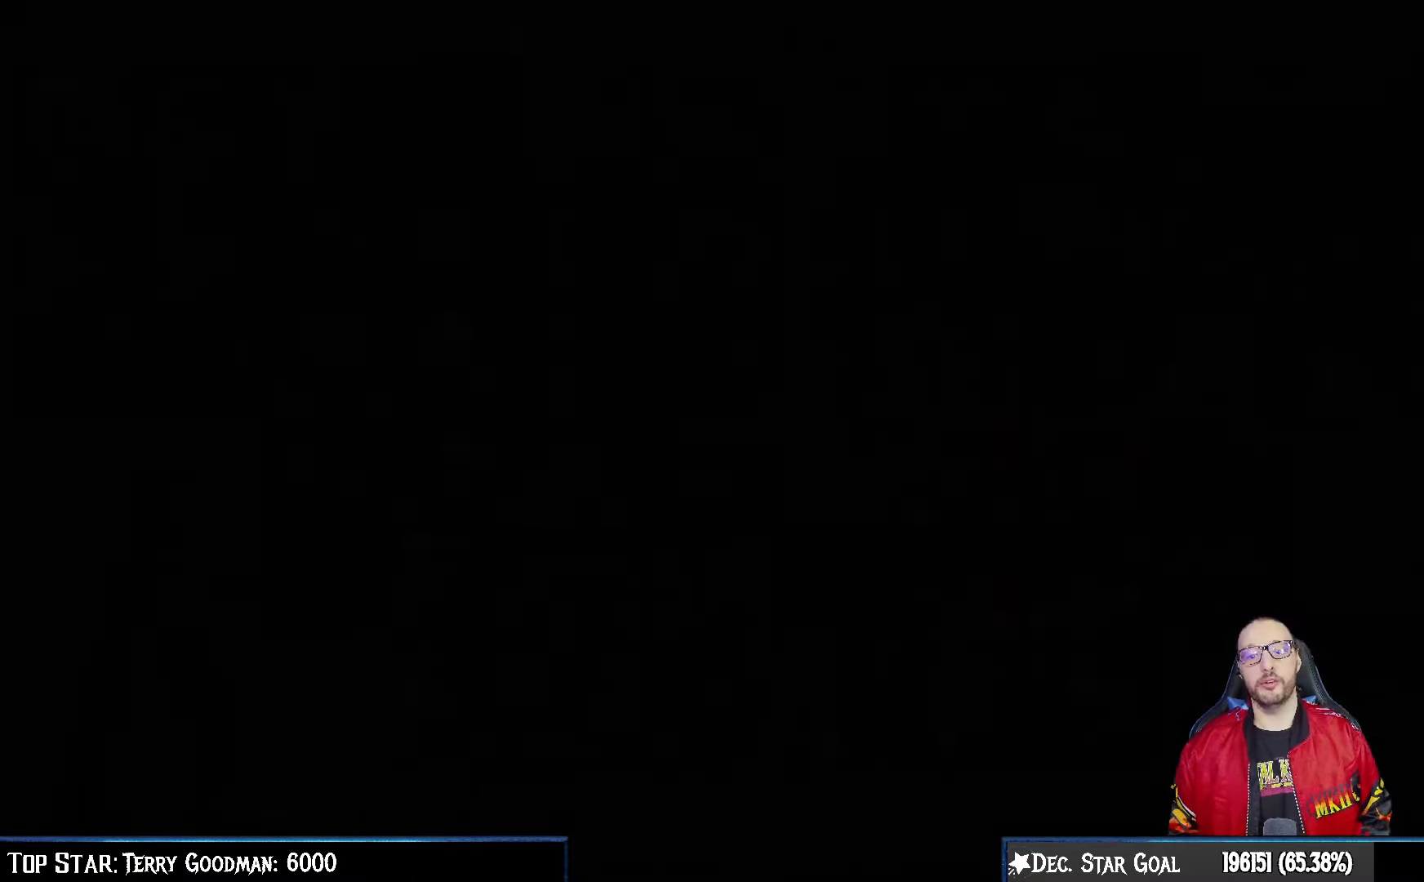
{"buttons": [], "left_stick": "center", "right_stick": "center", "events": []}
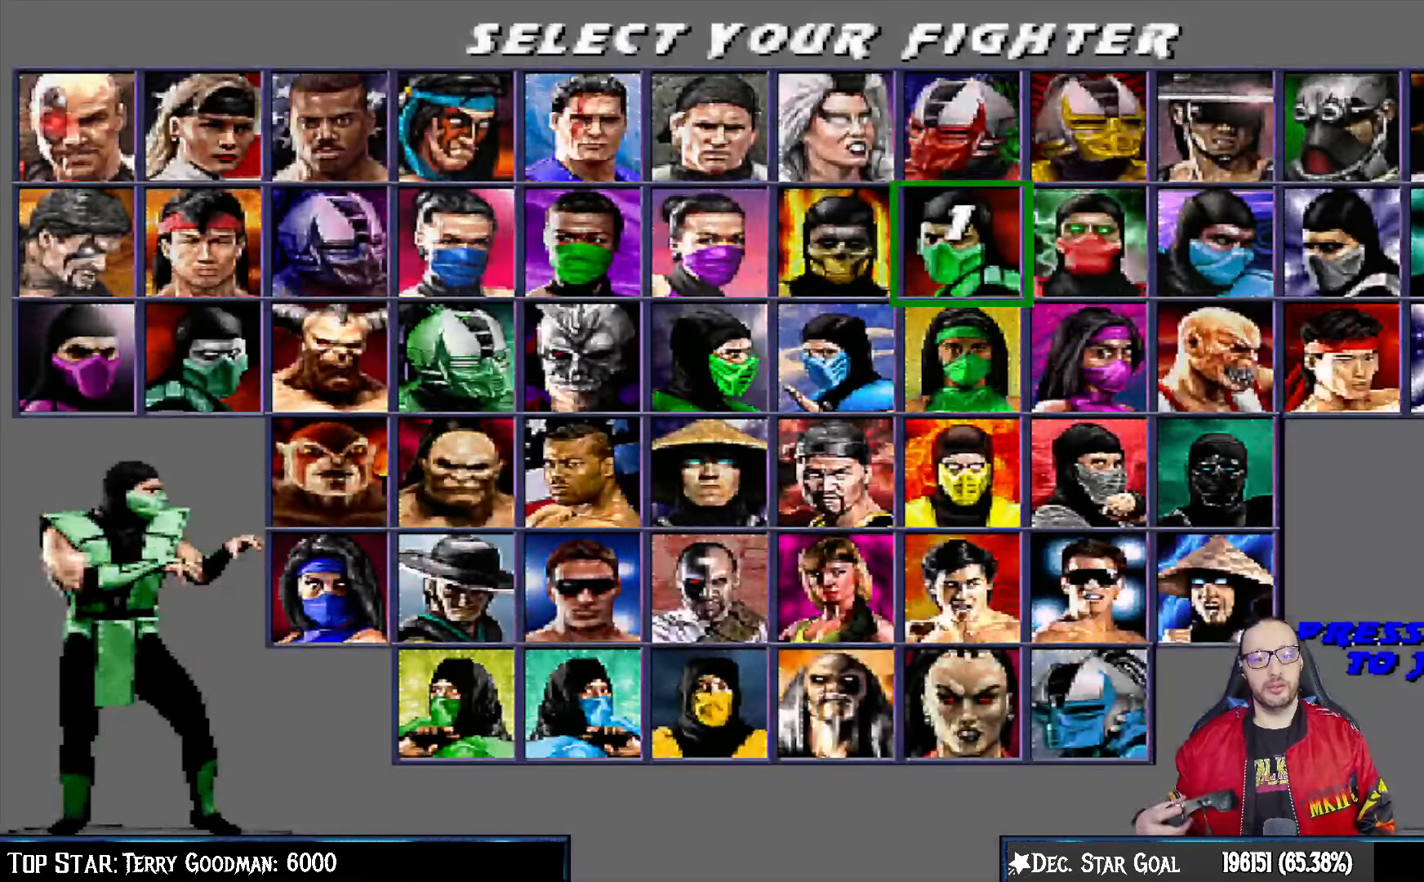
{"buttons": [], "left_stick": "center", "right_stick": "center", "events": [[133, "CROSS", "down"], [250, "CROSS", "up"]]}
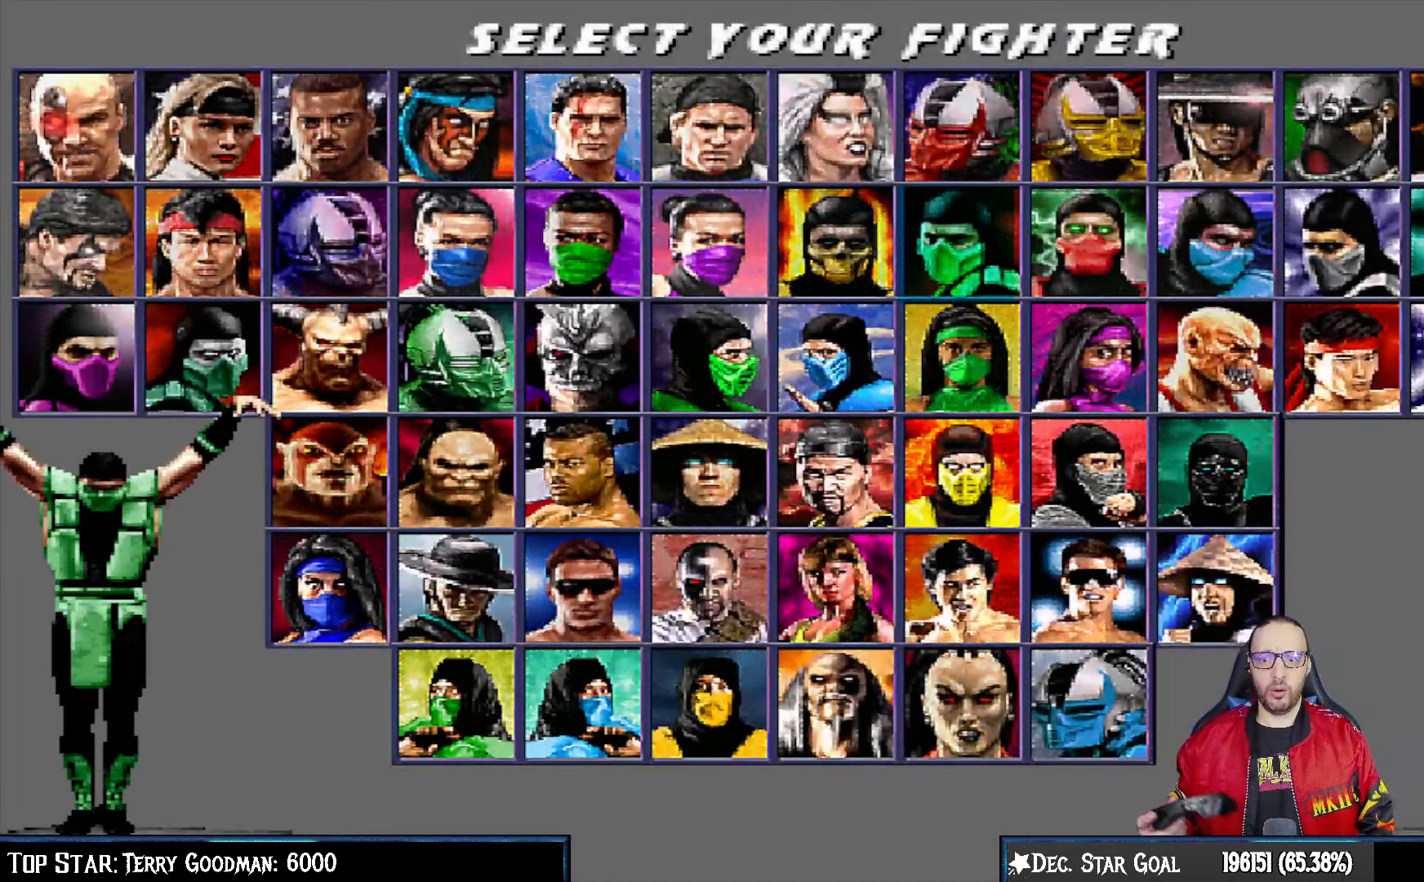
{"buttons": [], "left_stick": "center", "right_stick": "center", "events": []}
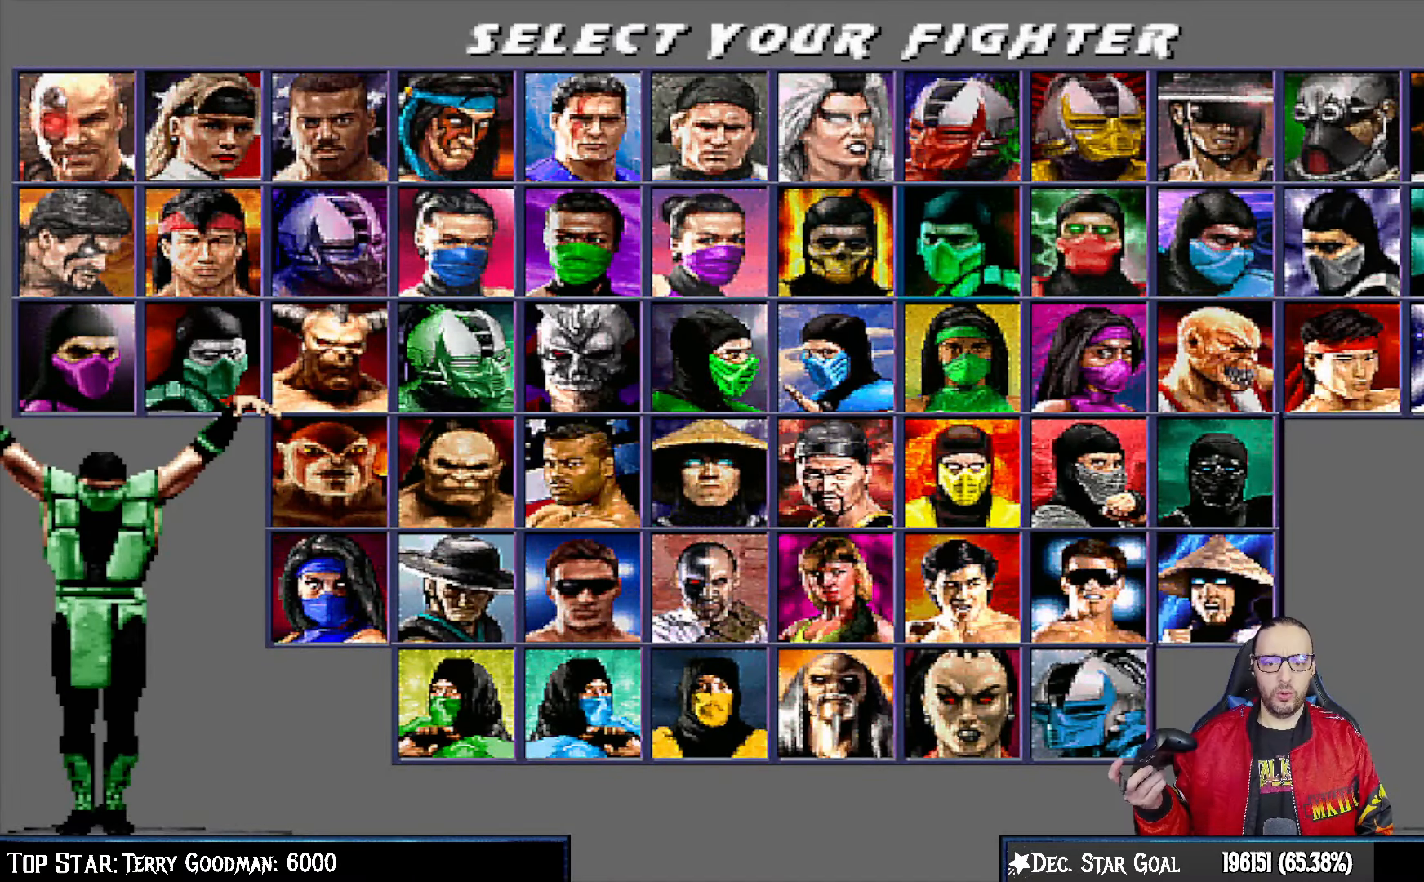
{"buttons": ["CROSS"], "left_stick": "center", "right_stick": "center", "events": [[83, "CROSS", "down"], [283, "CROSS", "up"], [400, "CROSS", "down"]]}
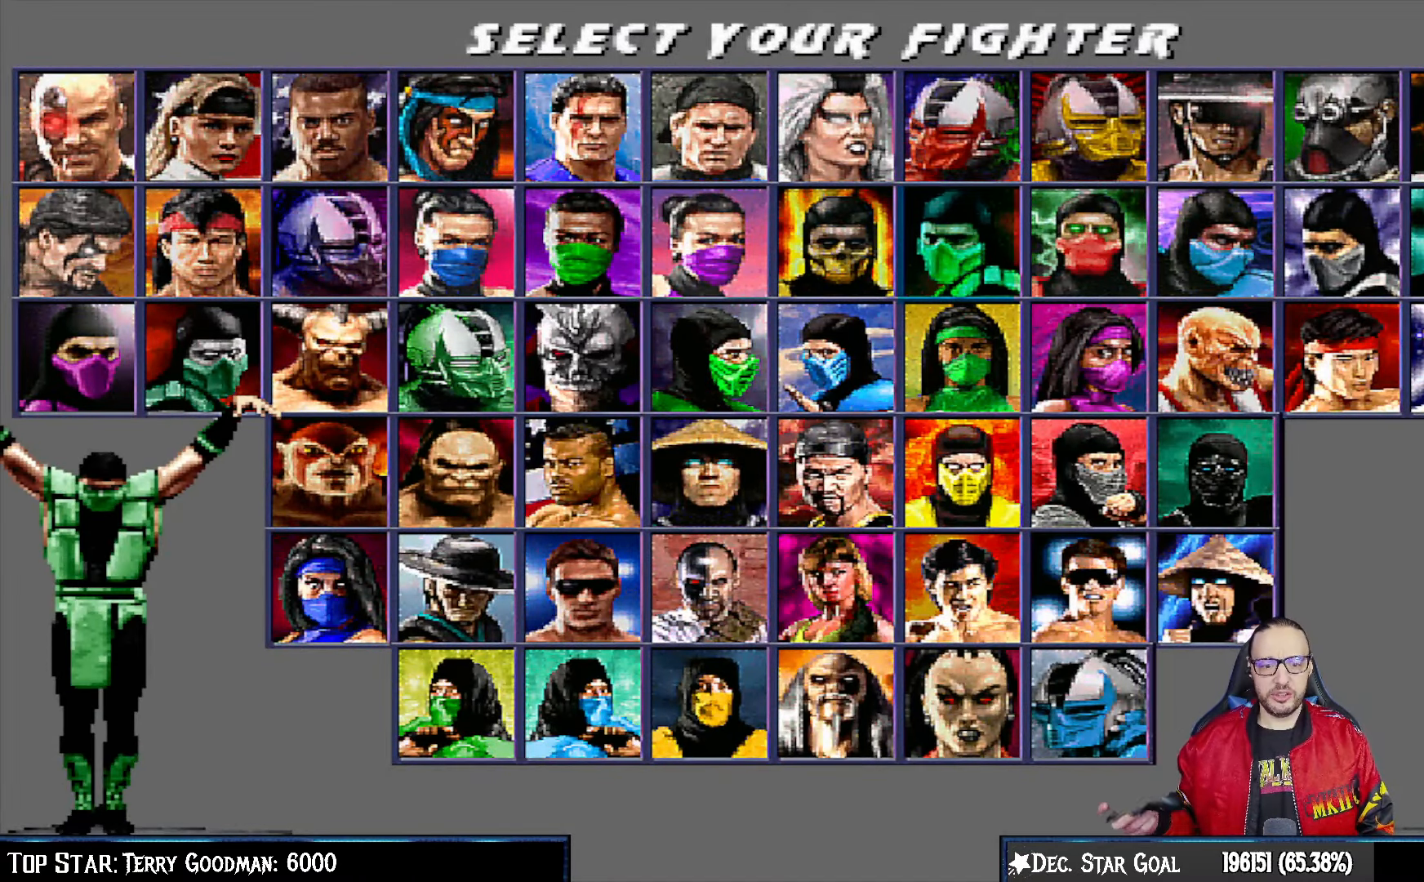
{"buttons": [], "left_stick": "center", "right_stick": "center", "events": [[17, "CROSS", "up"], [283, "CROSS", "down"], [450, "CROSS", "up"]]}